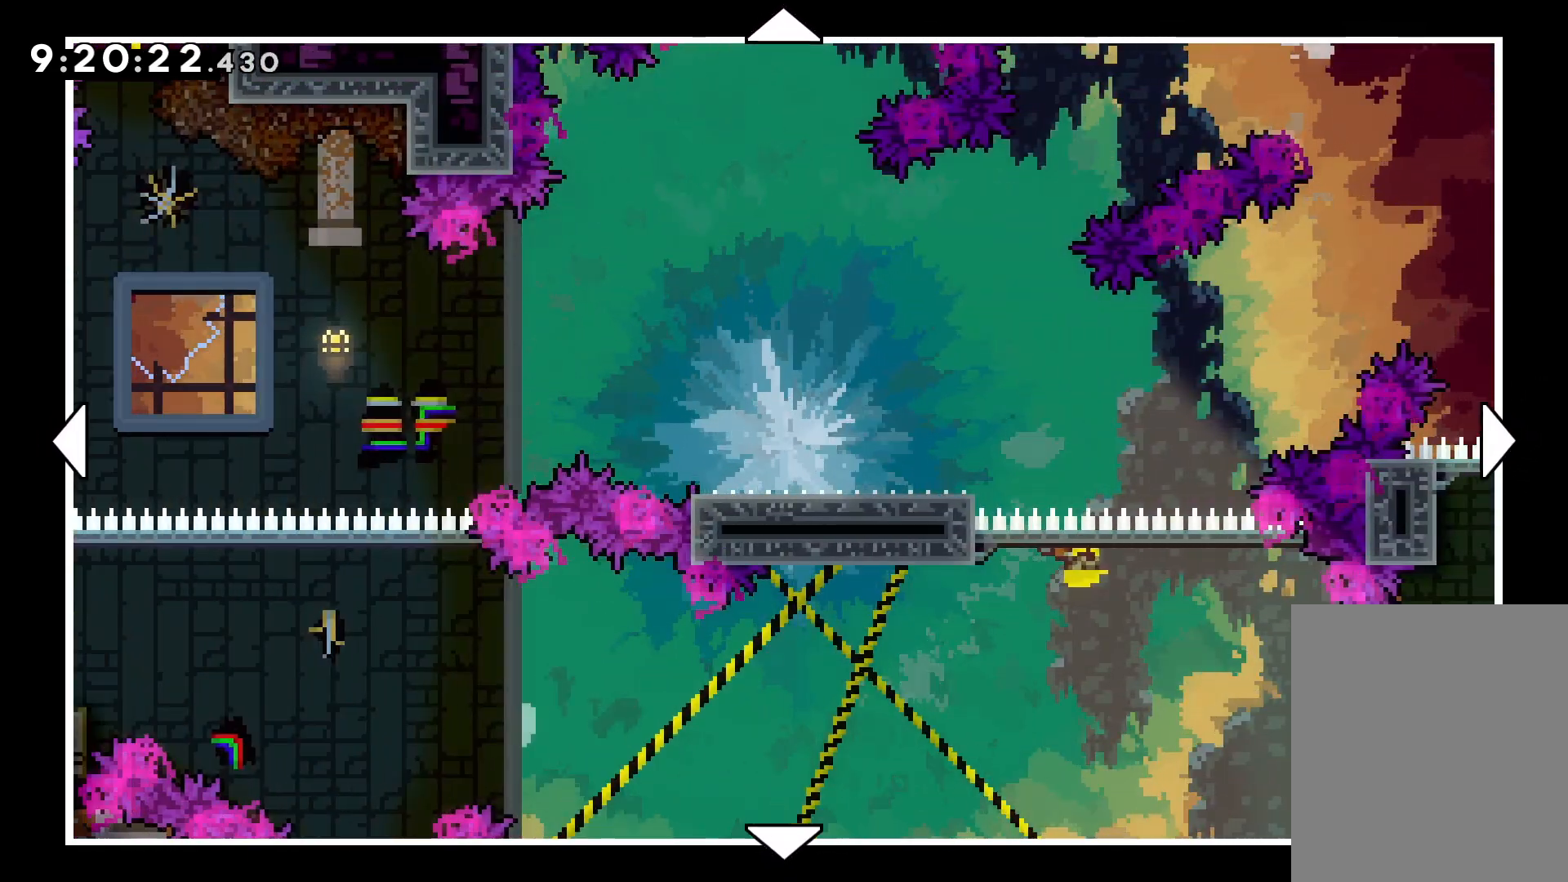
Gameplay with keyboard; each line is a JSON object with the keys held at the frame after it. "events" lists presses ("down") and releases ("up") of "dash", "down", "grab", "jump", "left", "right" and "up" between this image and that frame as [ms after this image, input, new state], when the widget could be followed in between. No other keys are recorded. Mouse input is not recorded. Key names are as the overlay labels them; some are game actions (e.g. jump) rather than physical keys.
{"keys": [], "events": []}
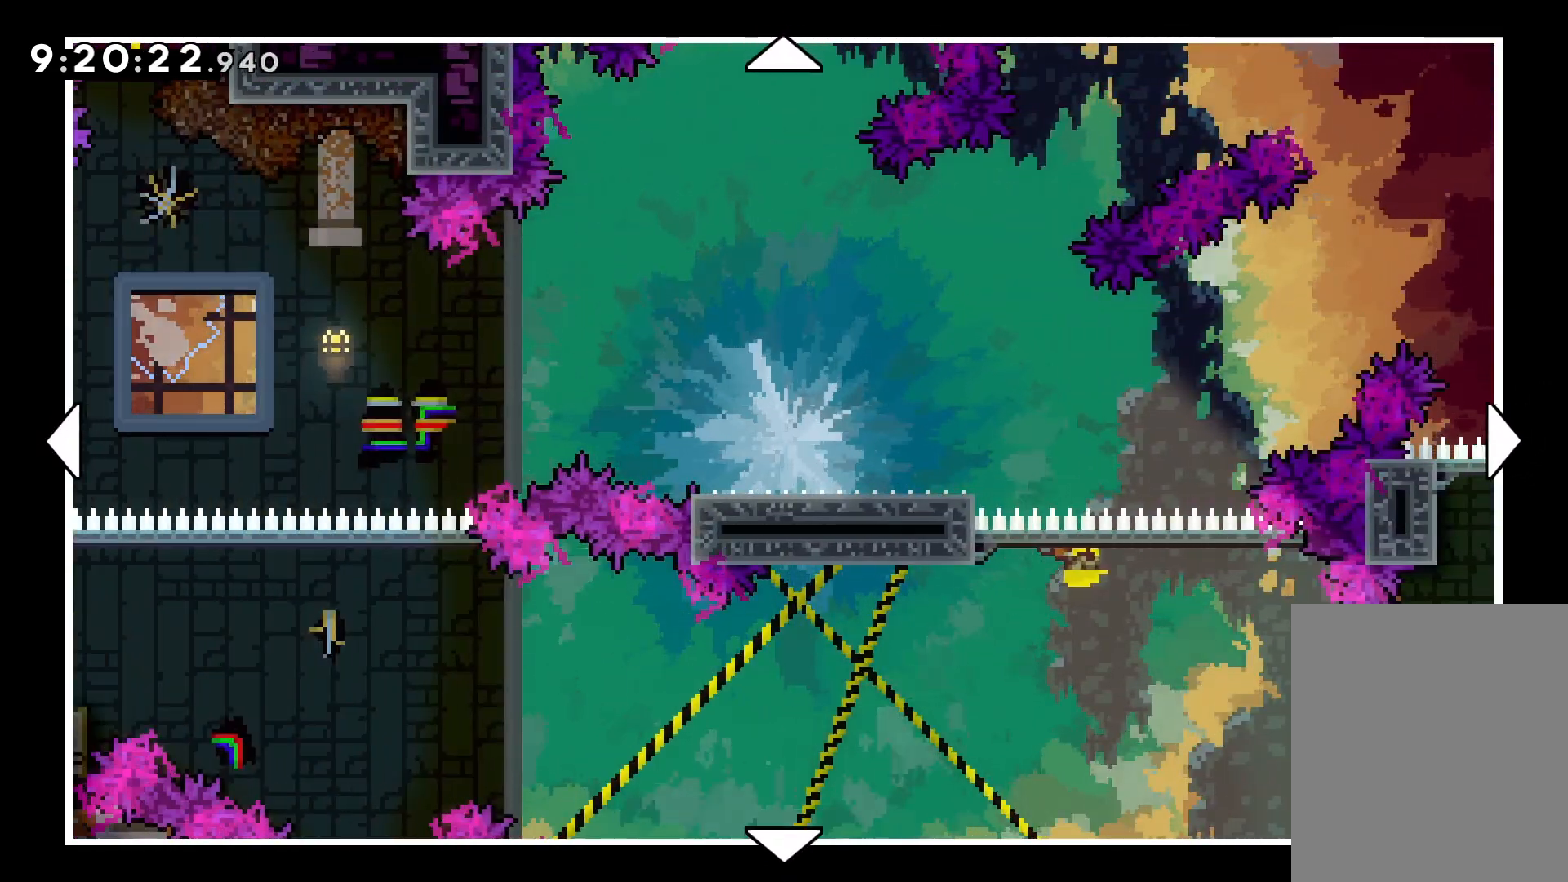
{"keys": ["left"], "events": [[67, "left", "down"]]}
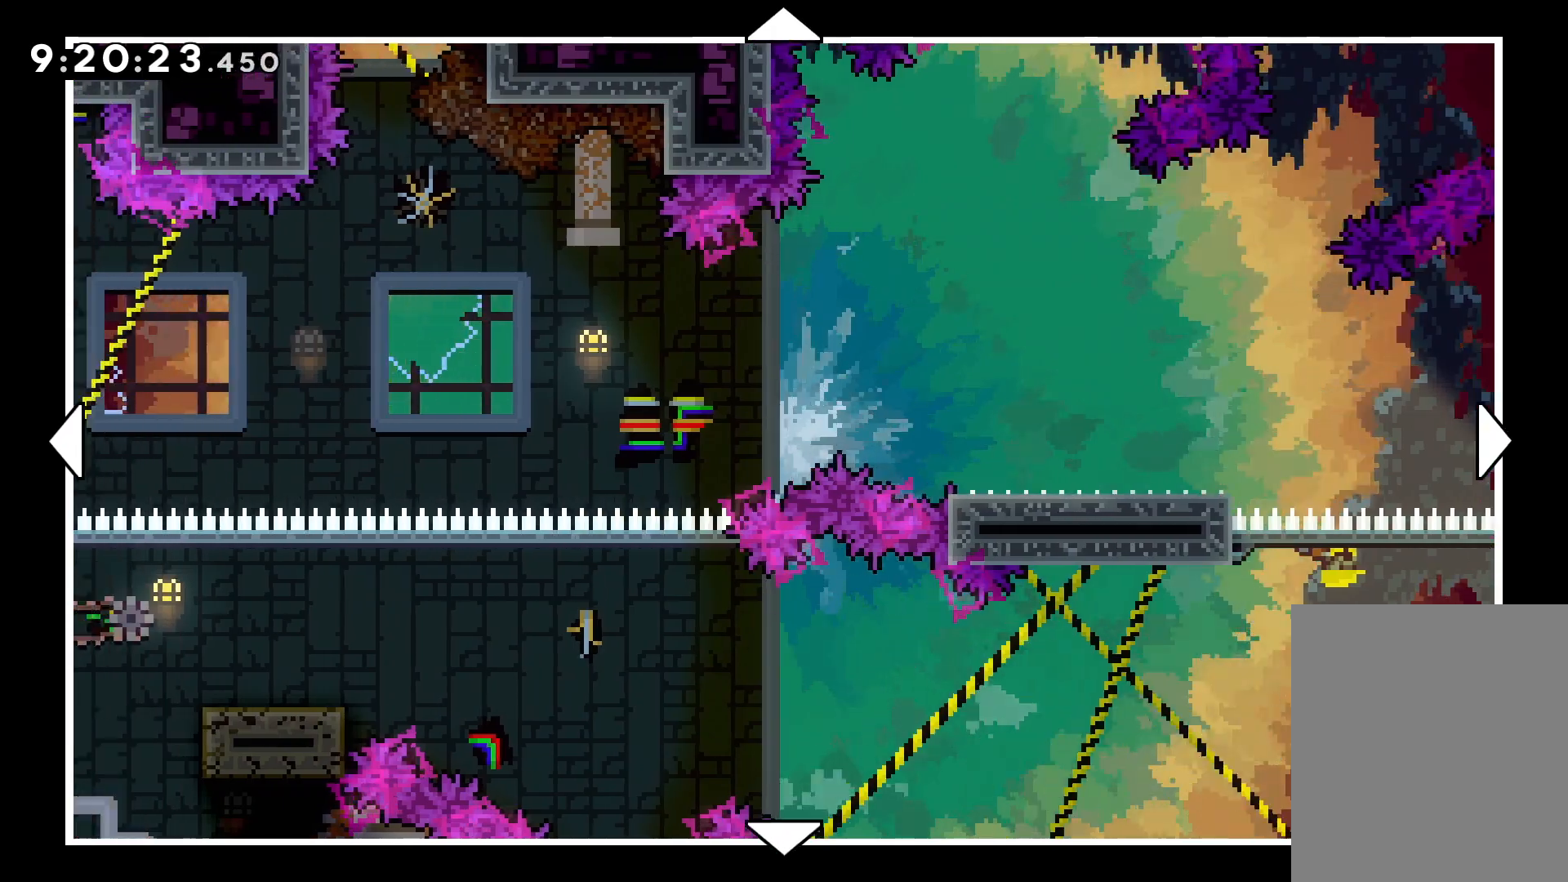
{"keys": ["left"], "events": [[283, "left", "up"], [383, "left", "down"]]}
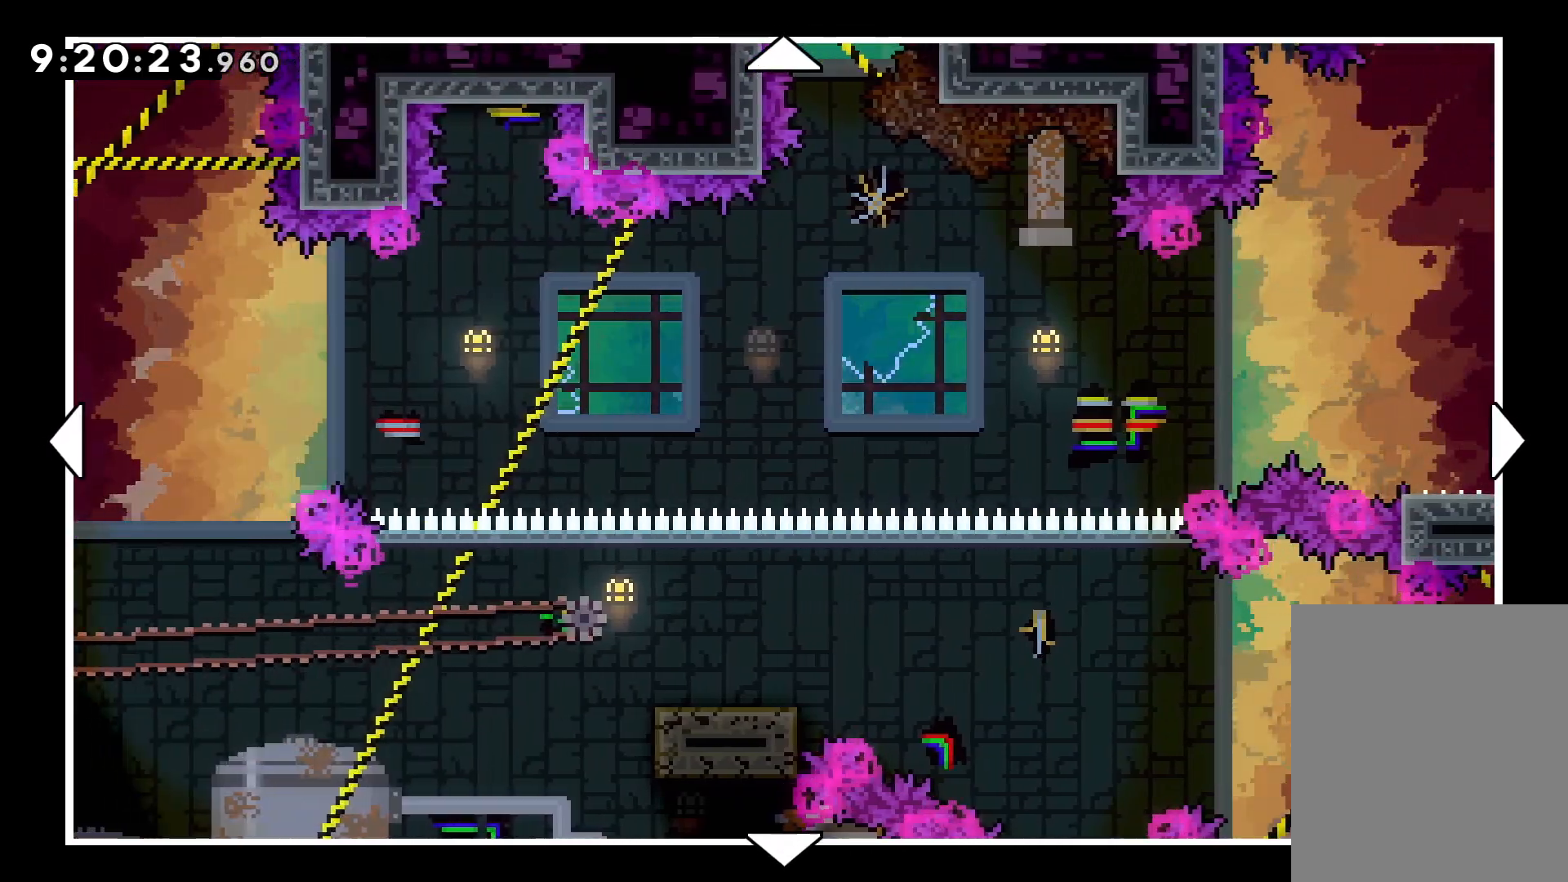
{"keys": [], "events": [[17, "left", "up"], [67, "left", "down"], [467, "left", "up"]]}
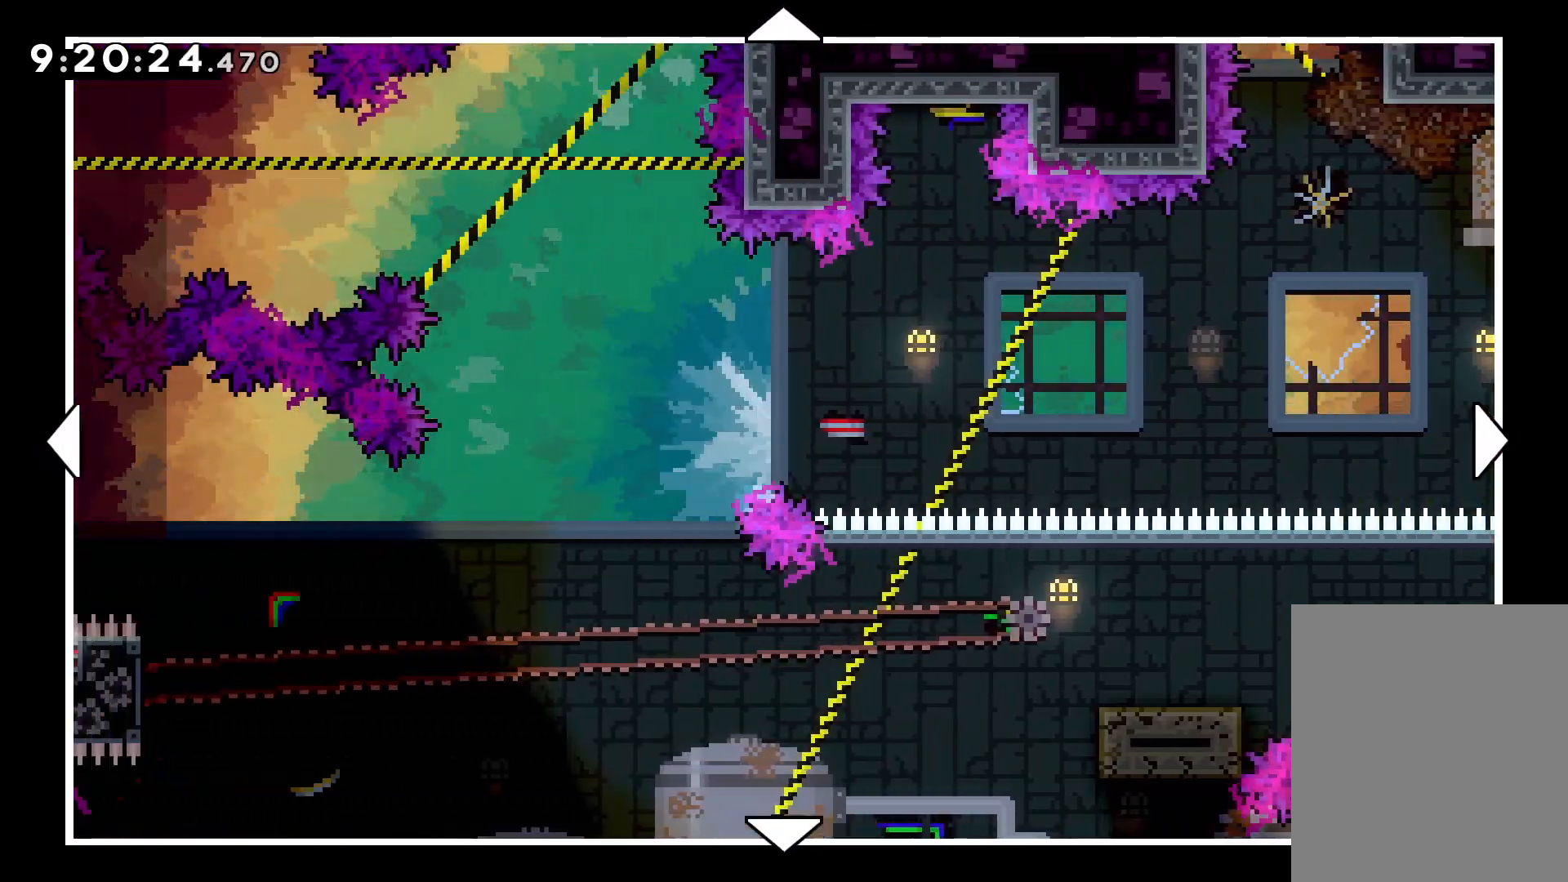
{"keys": ["right"], "events": [[117, "left", "down"], [283, "left", "up"], [450, "right", "down"]]}
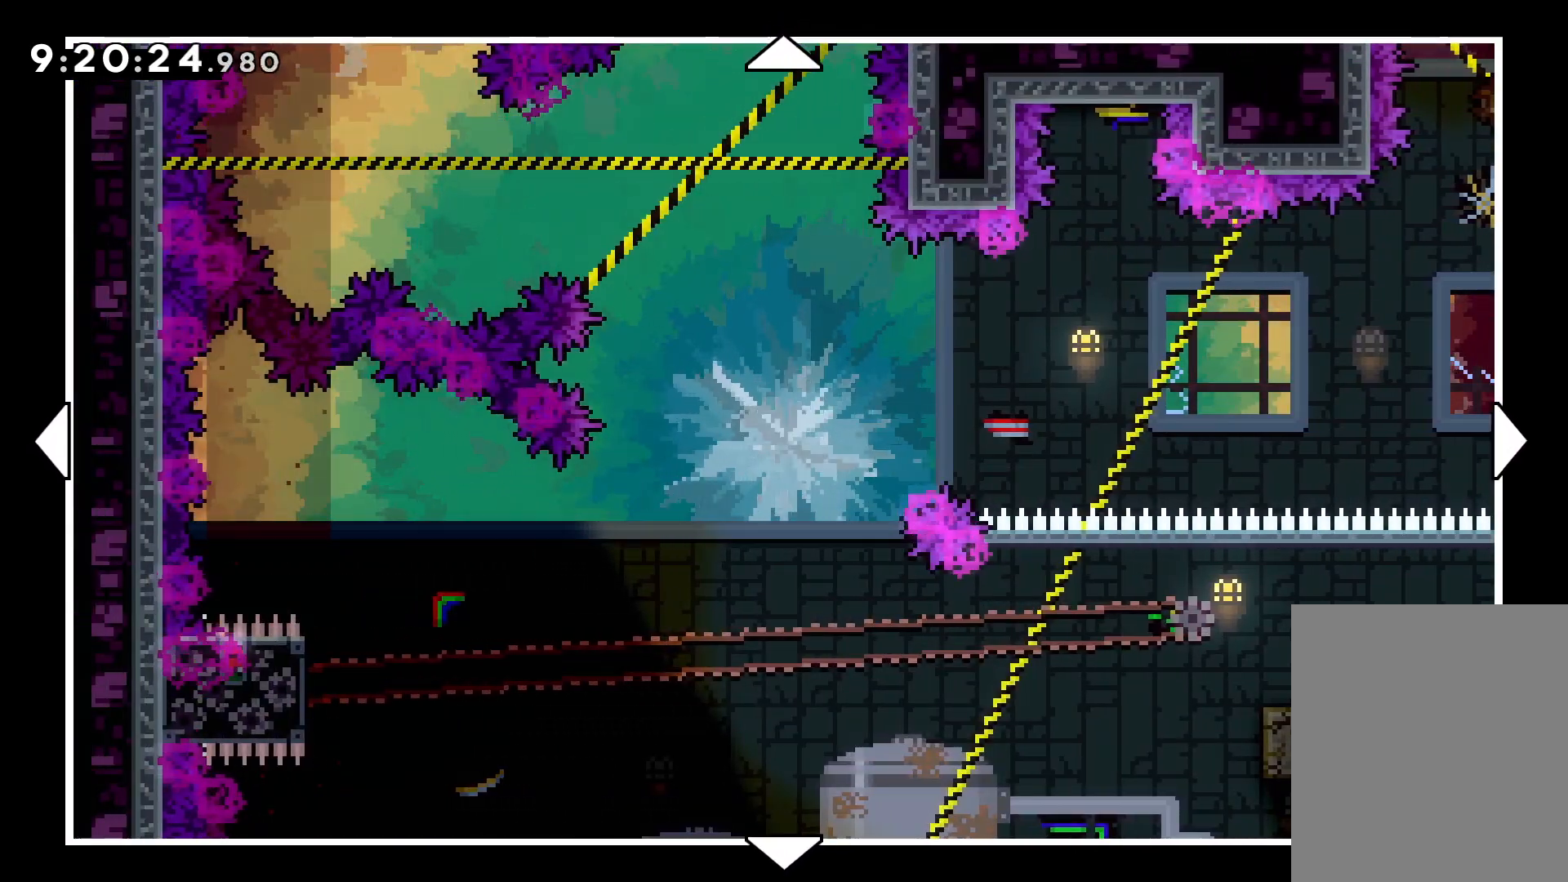
{"keys": ["right"], "events": []}
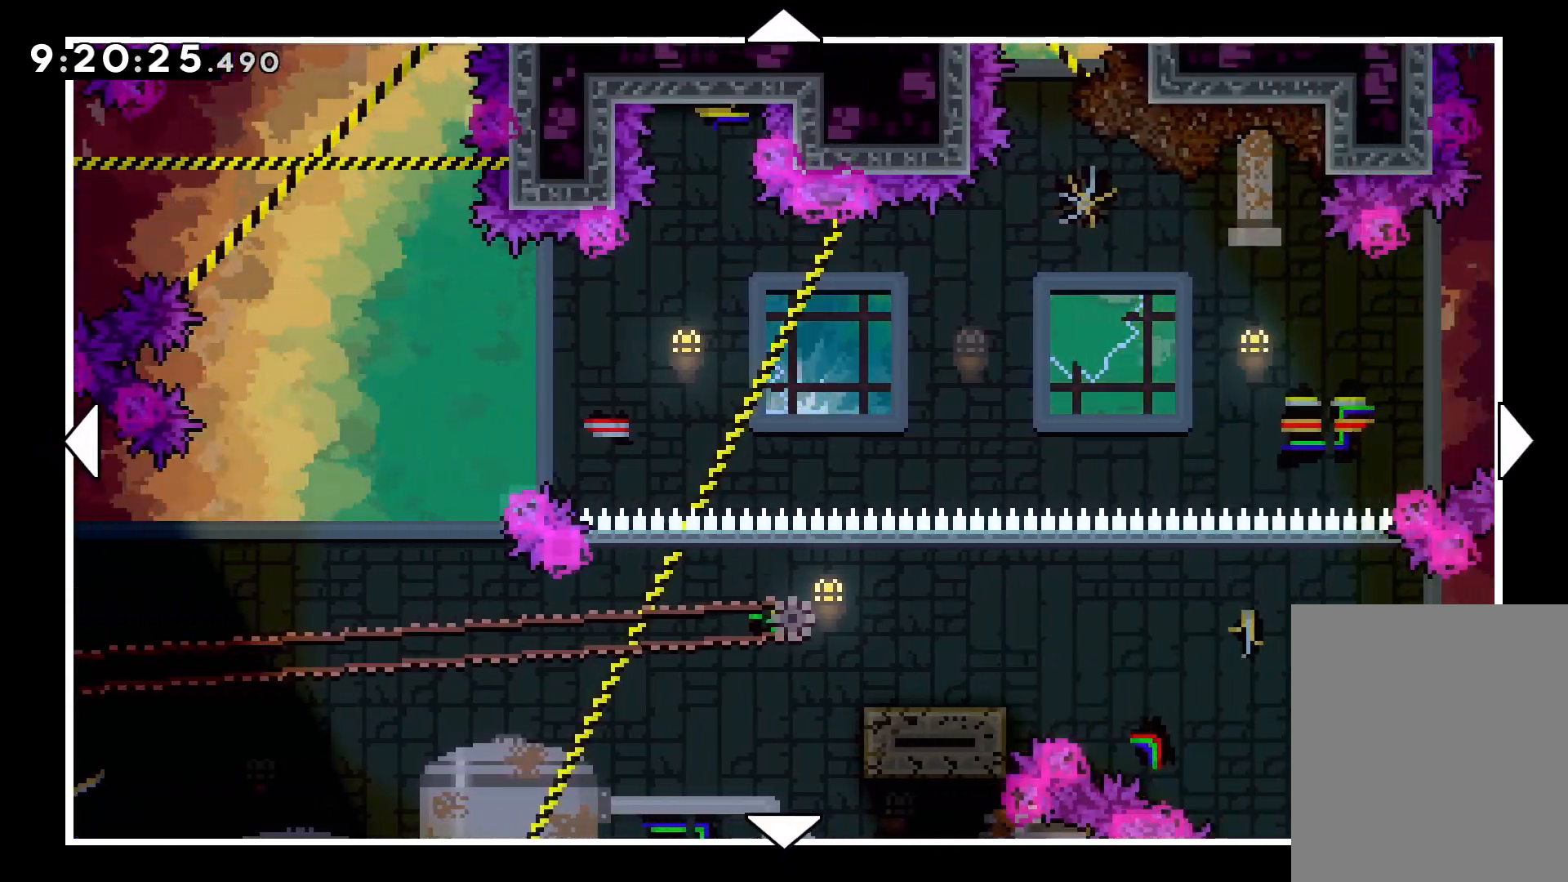
{"keys": ["right"], "events": []}
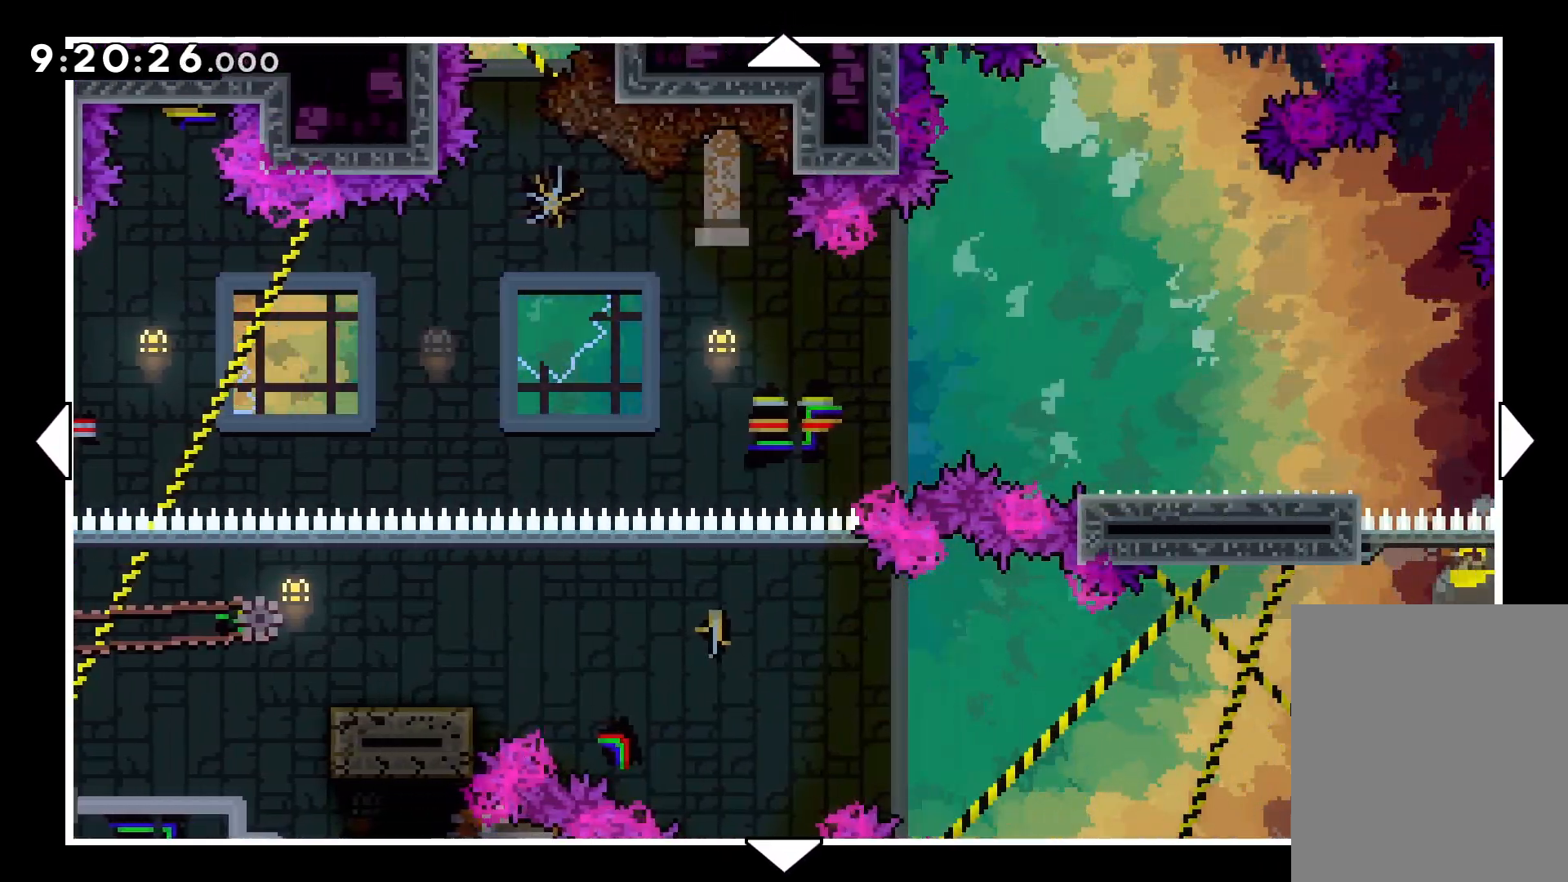
{"keys": ["right"], "events": []}
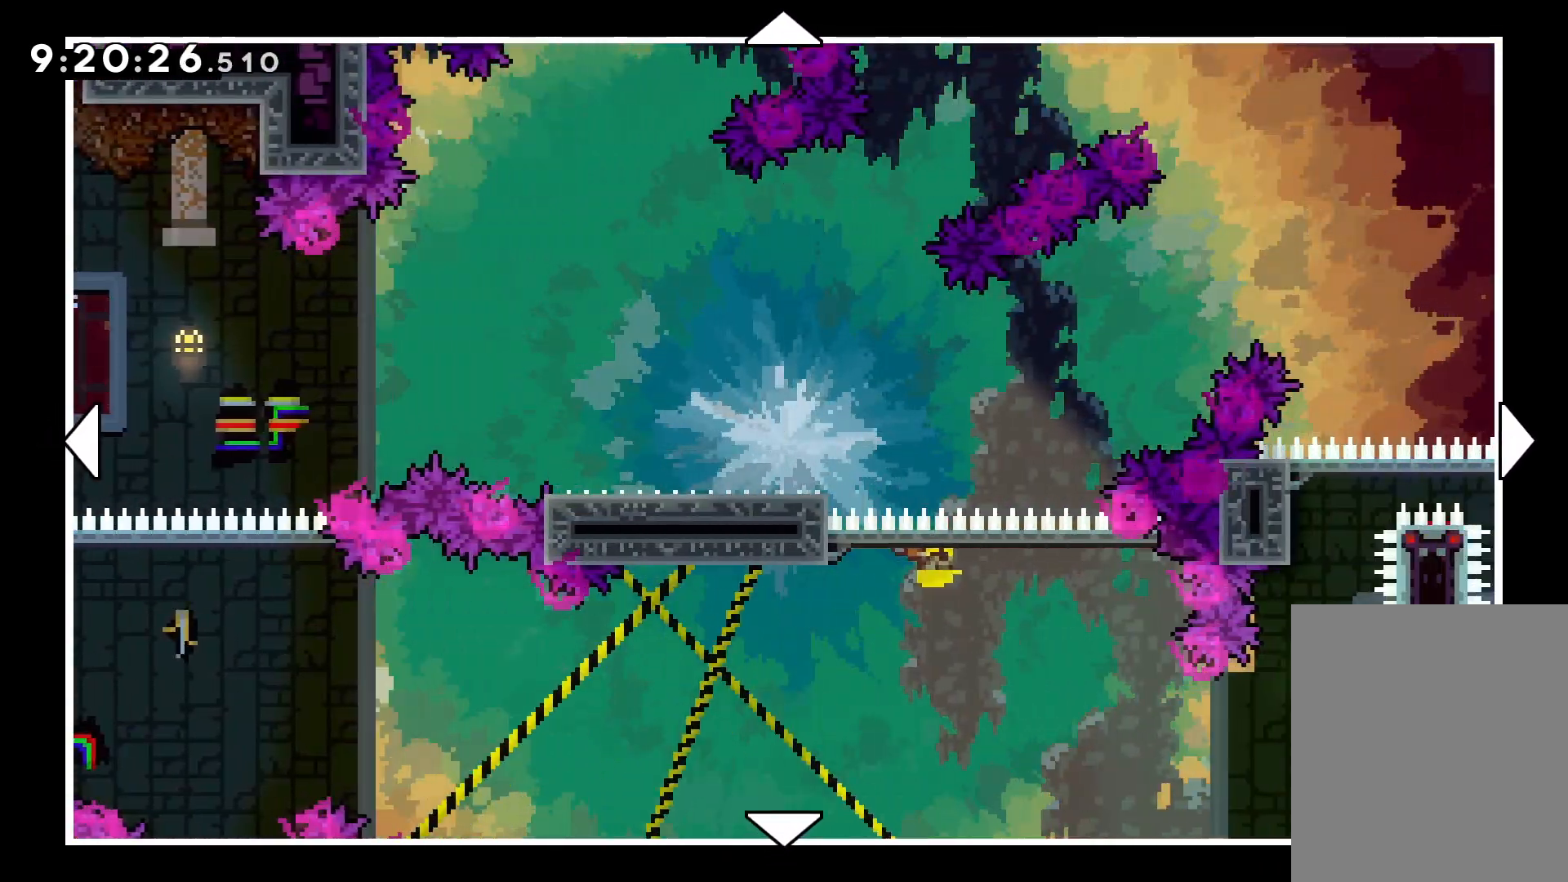
{"keys": ["left"], "events": [[350, "right", "up"], [483, "left", "down"]]}
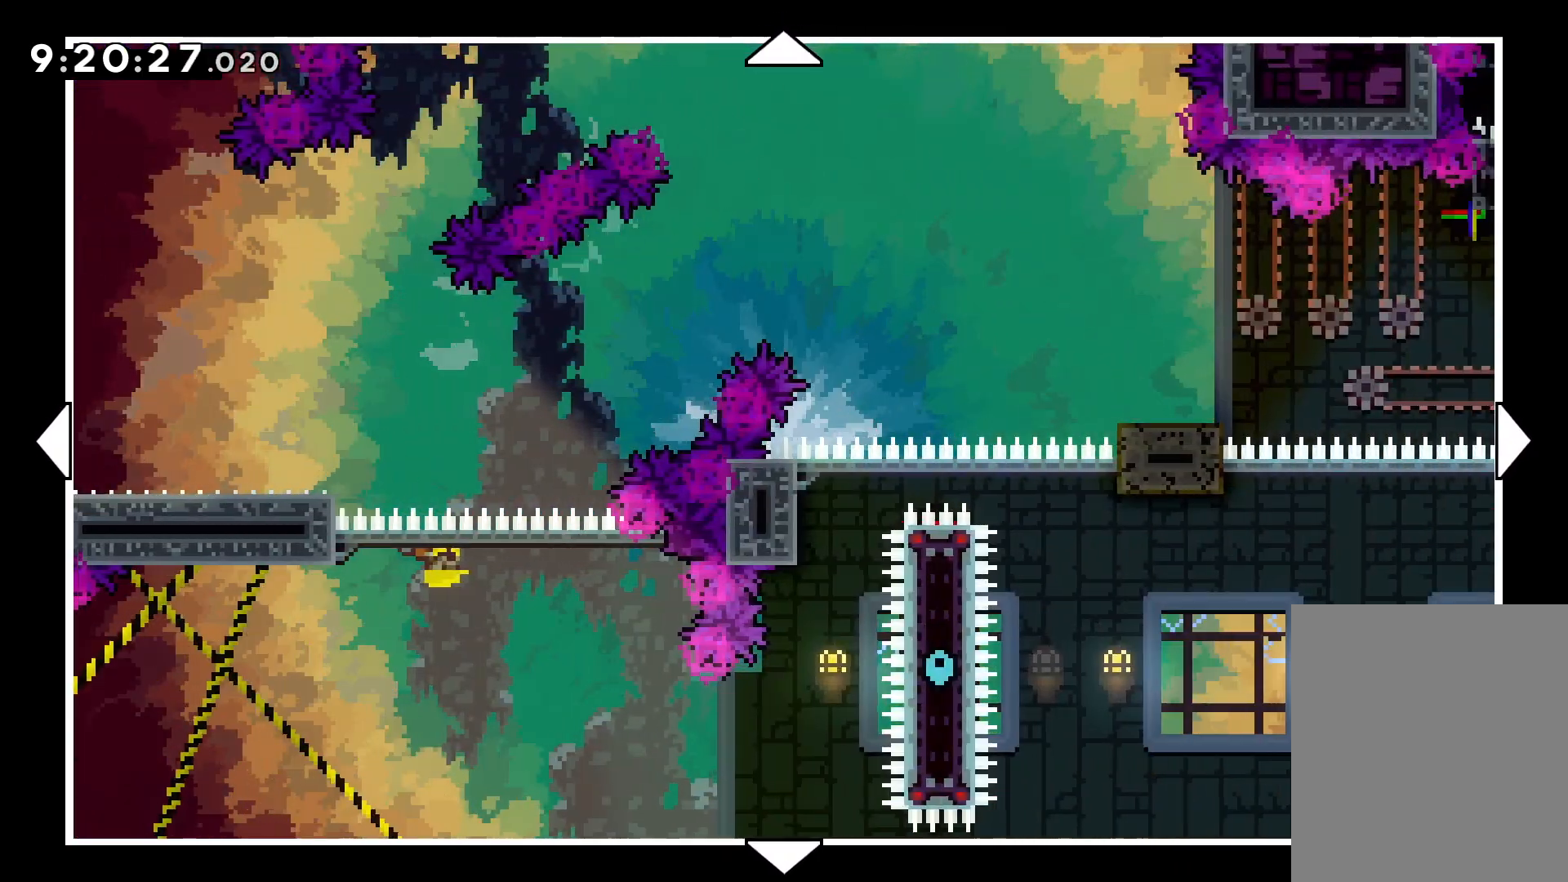
{"keys": ["left"], "events": [[150, "left", "up"], [200, "left", "down"]]}
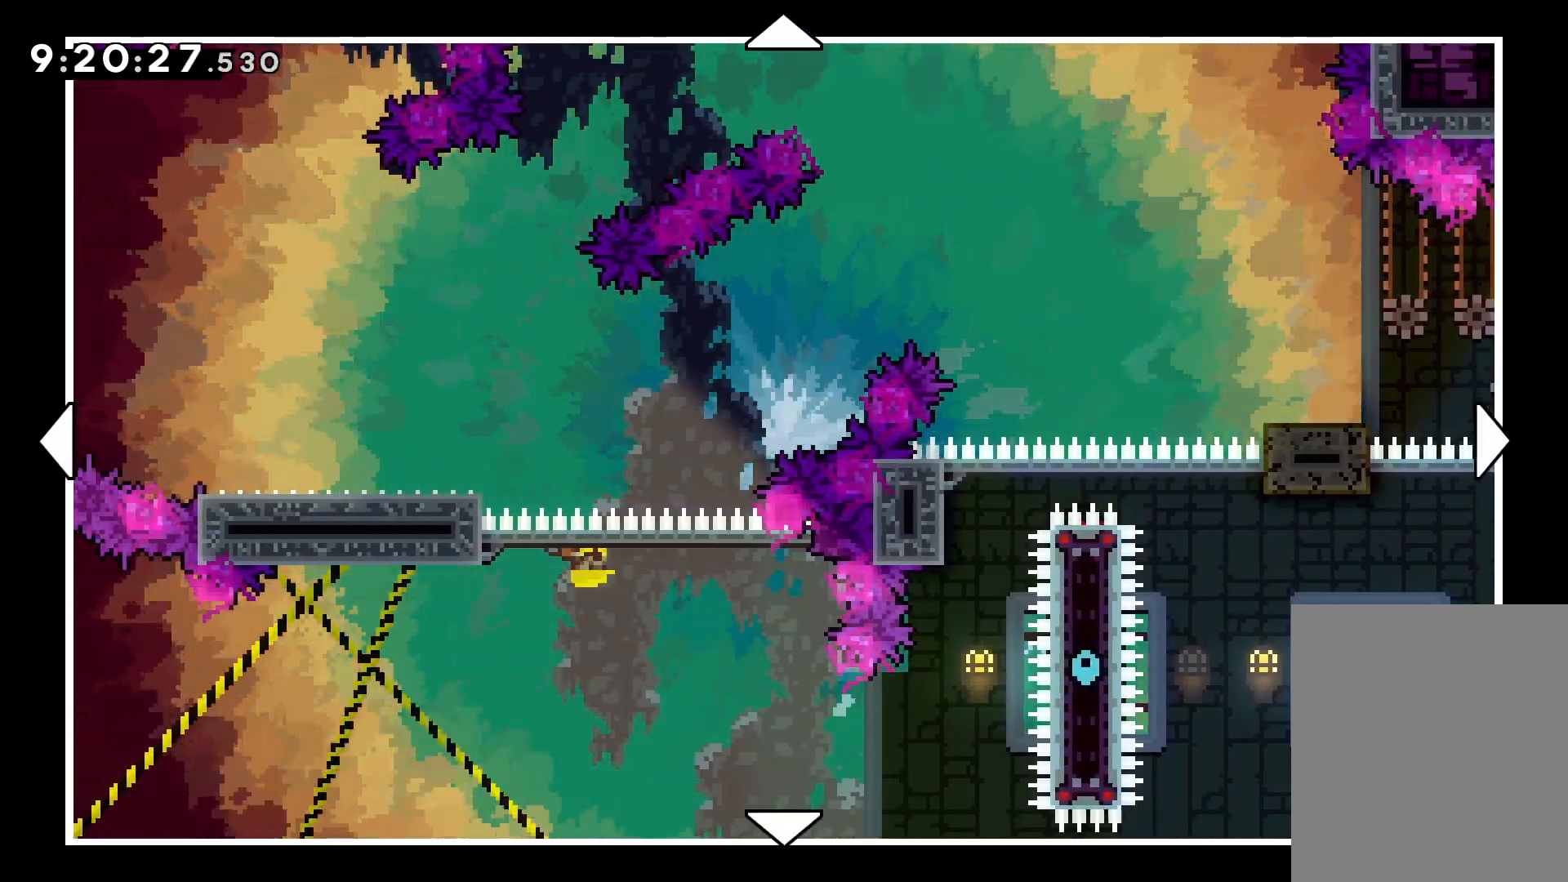
{"keys": ["right"], "events": [[267, "left", "up"], [317, "right", "down"]]}
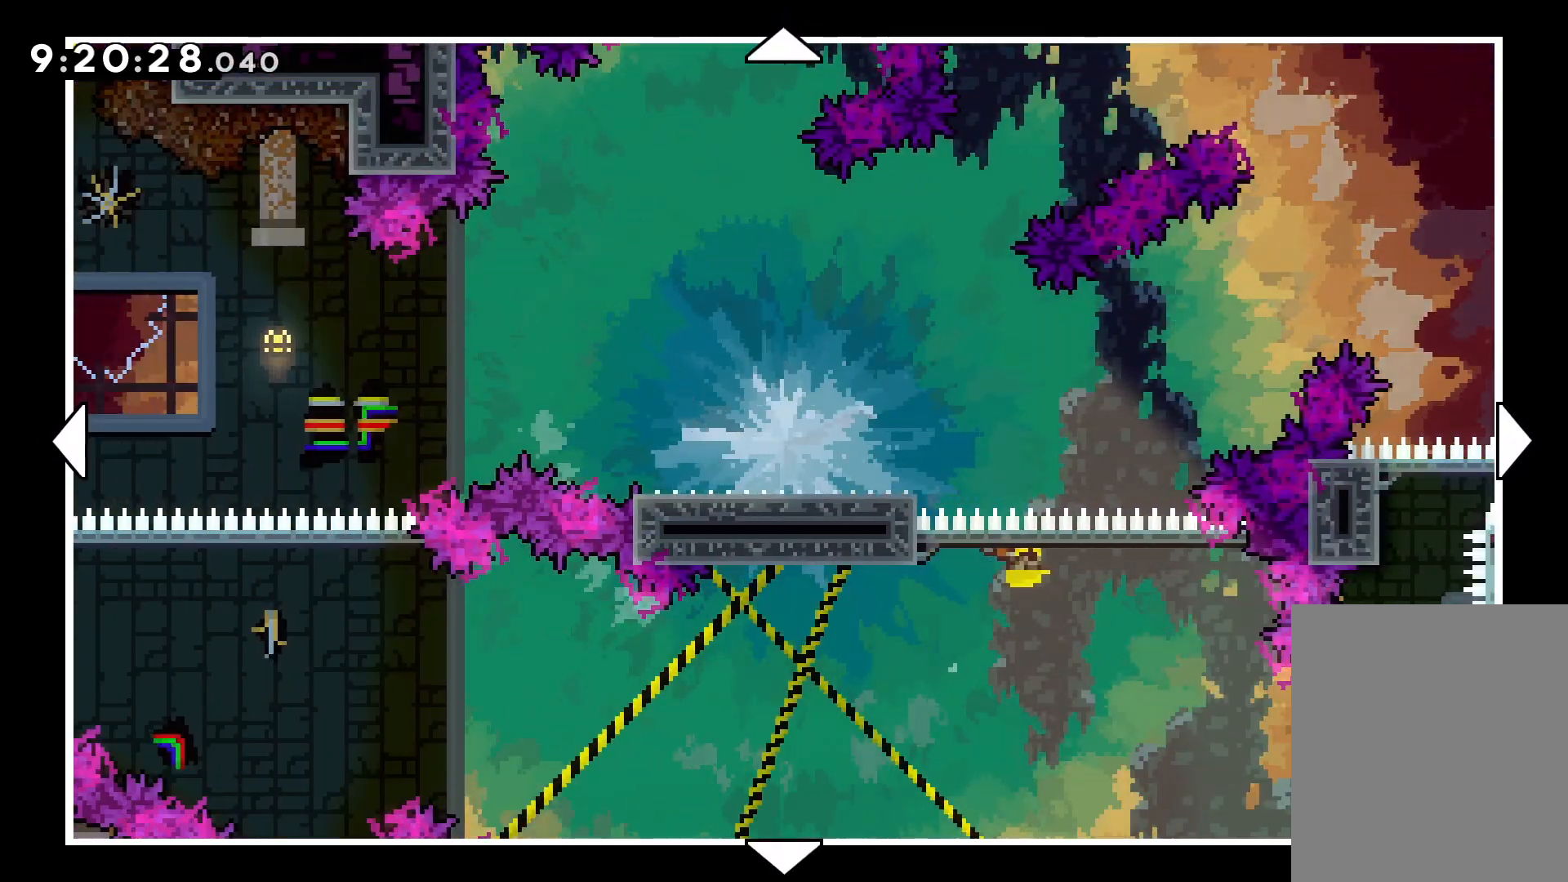
{"keys": ["right"], "events": []}
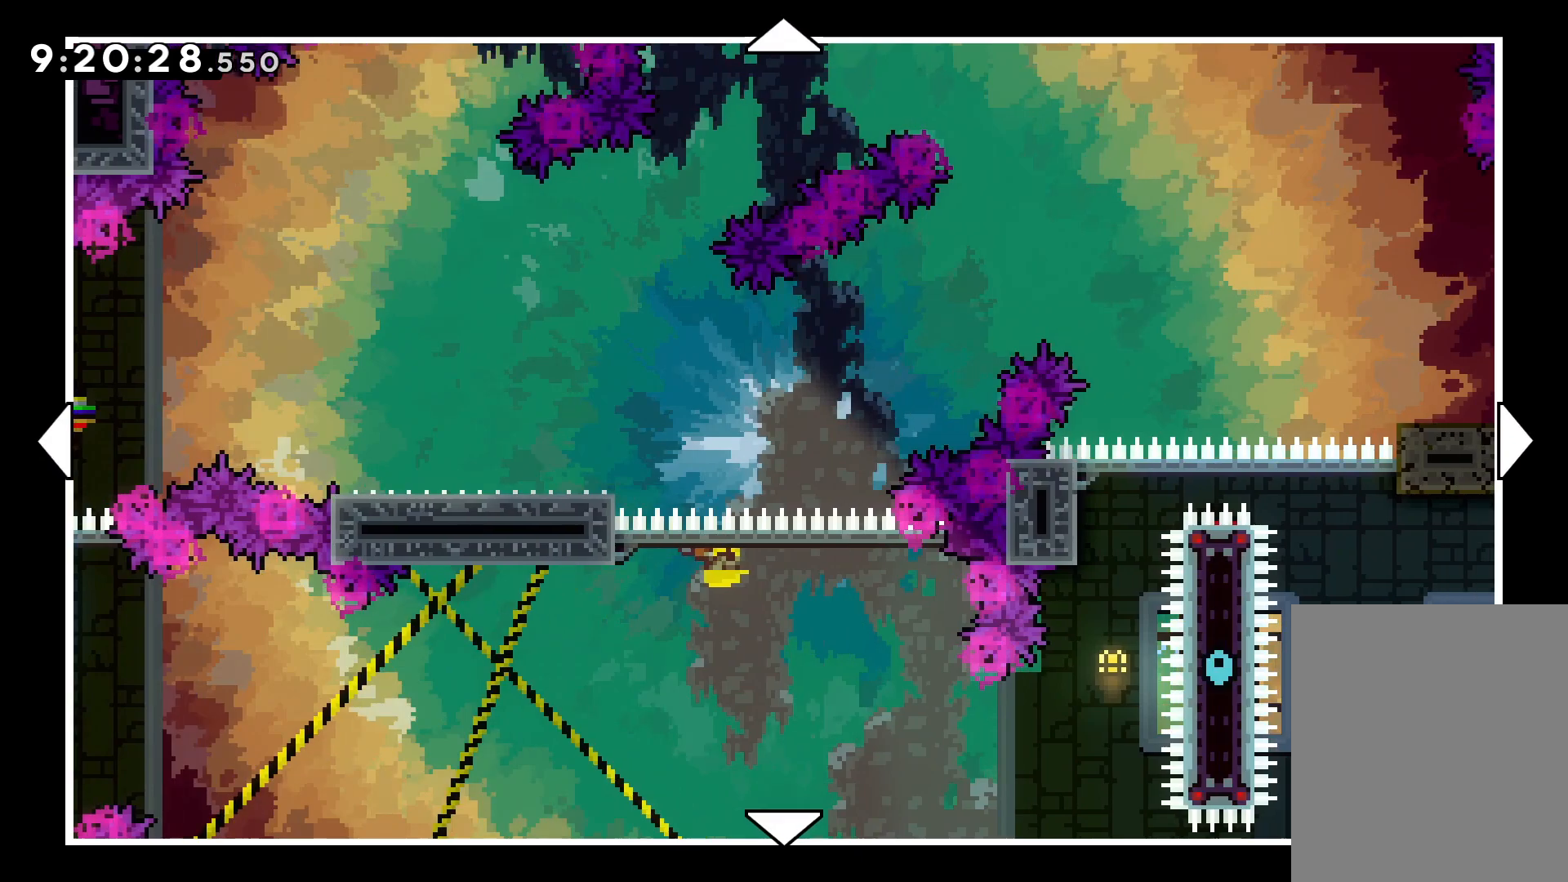
{"keys": [], "events": [[483, "right", "up"]]}
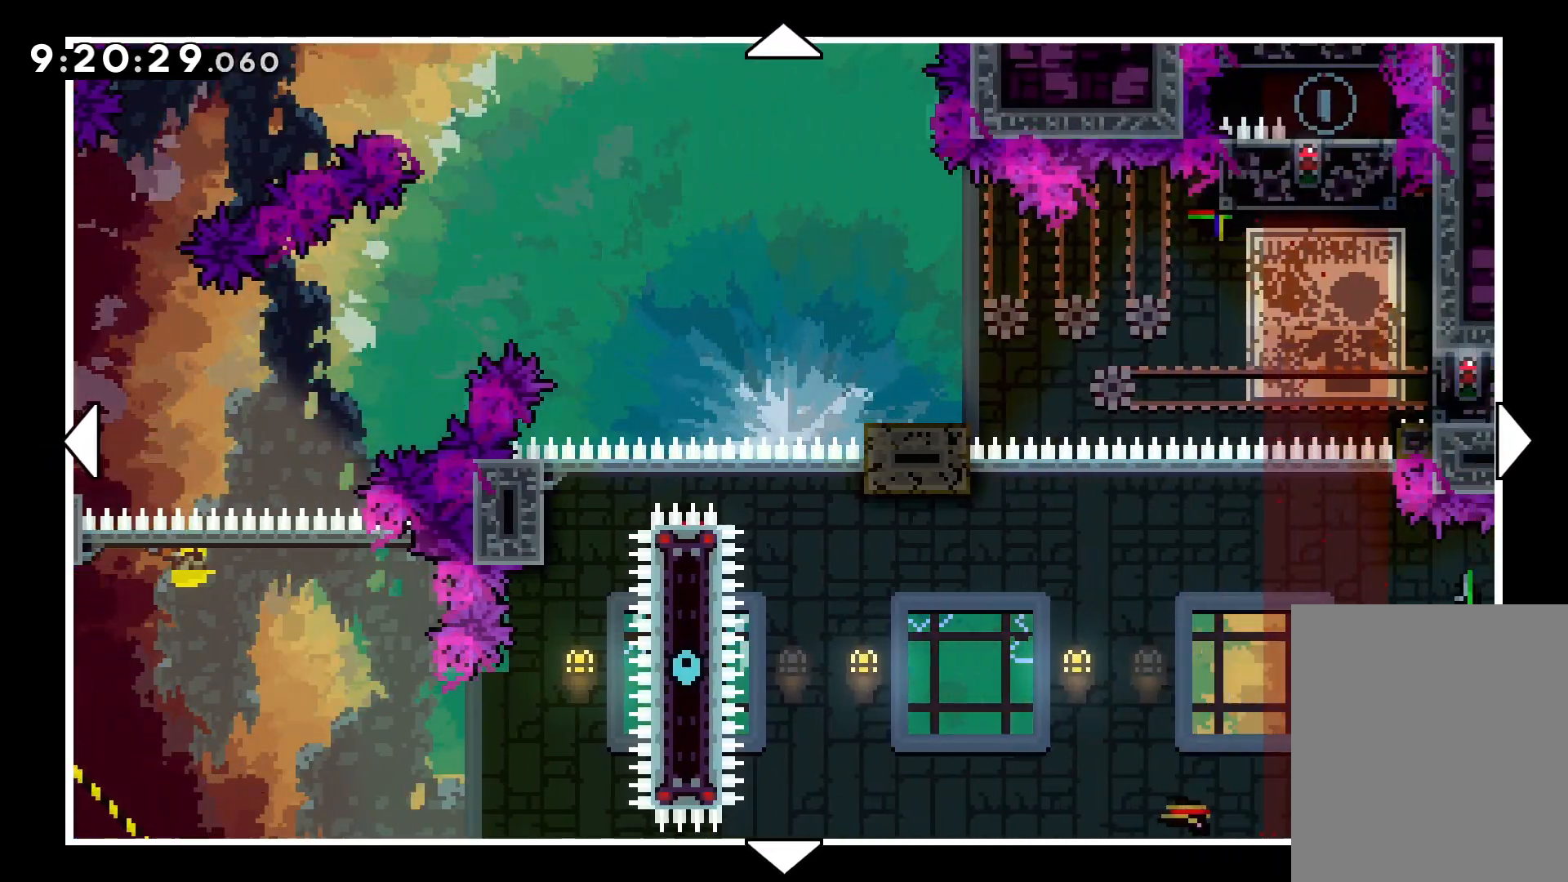
{"keys": [], "events": []}
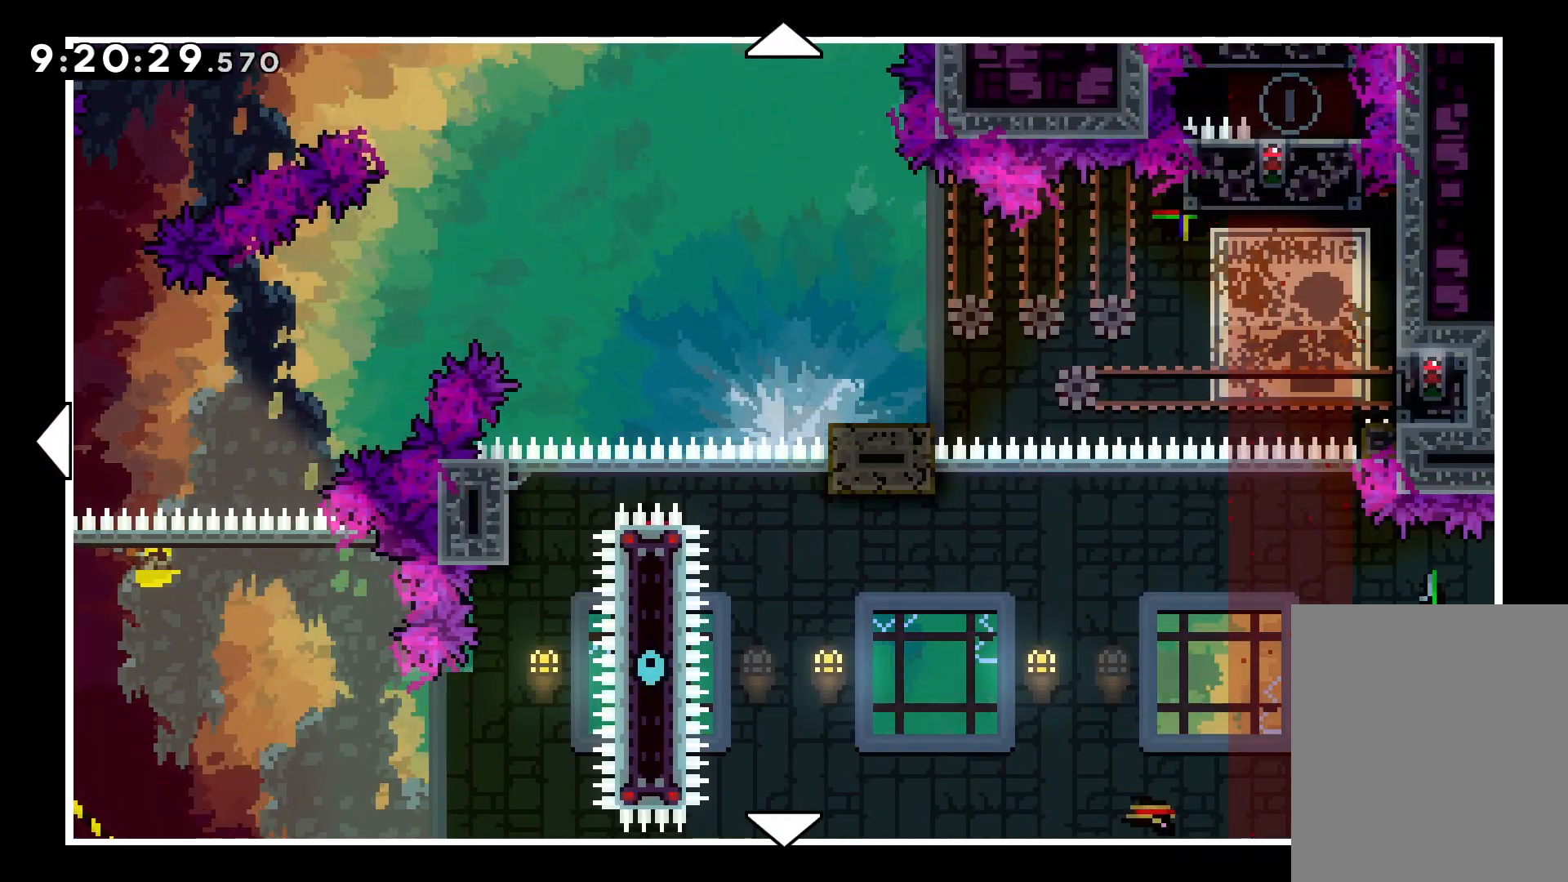
{"keys": [], "events": []}
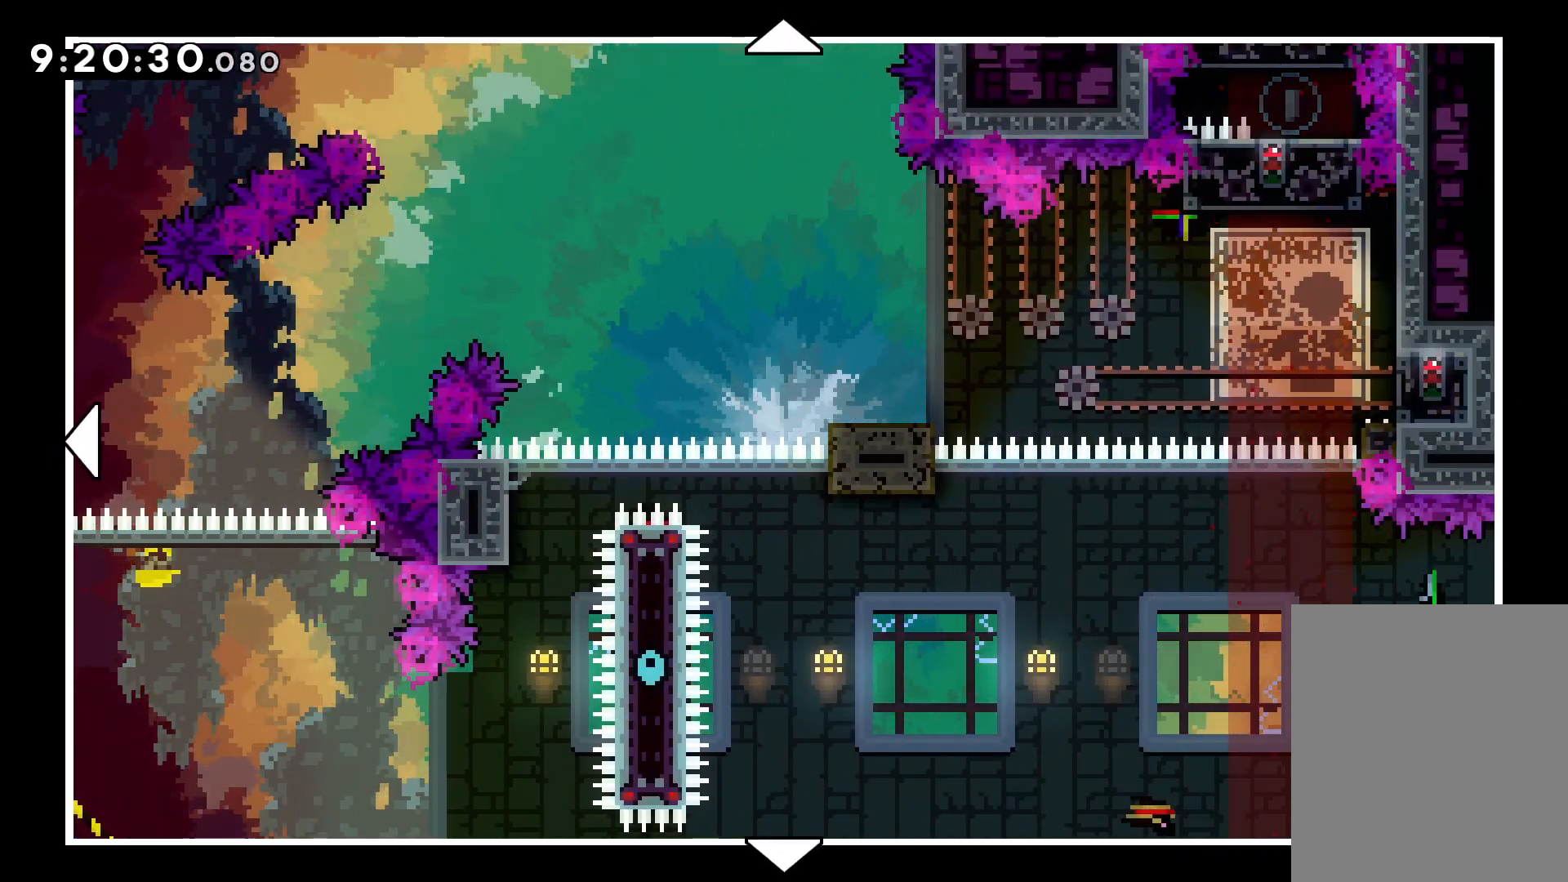
{"keys": [], "events": []}
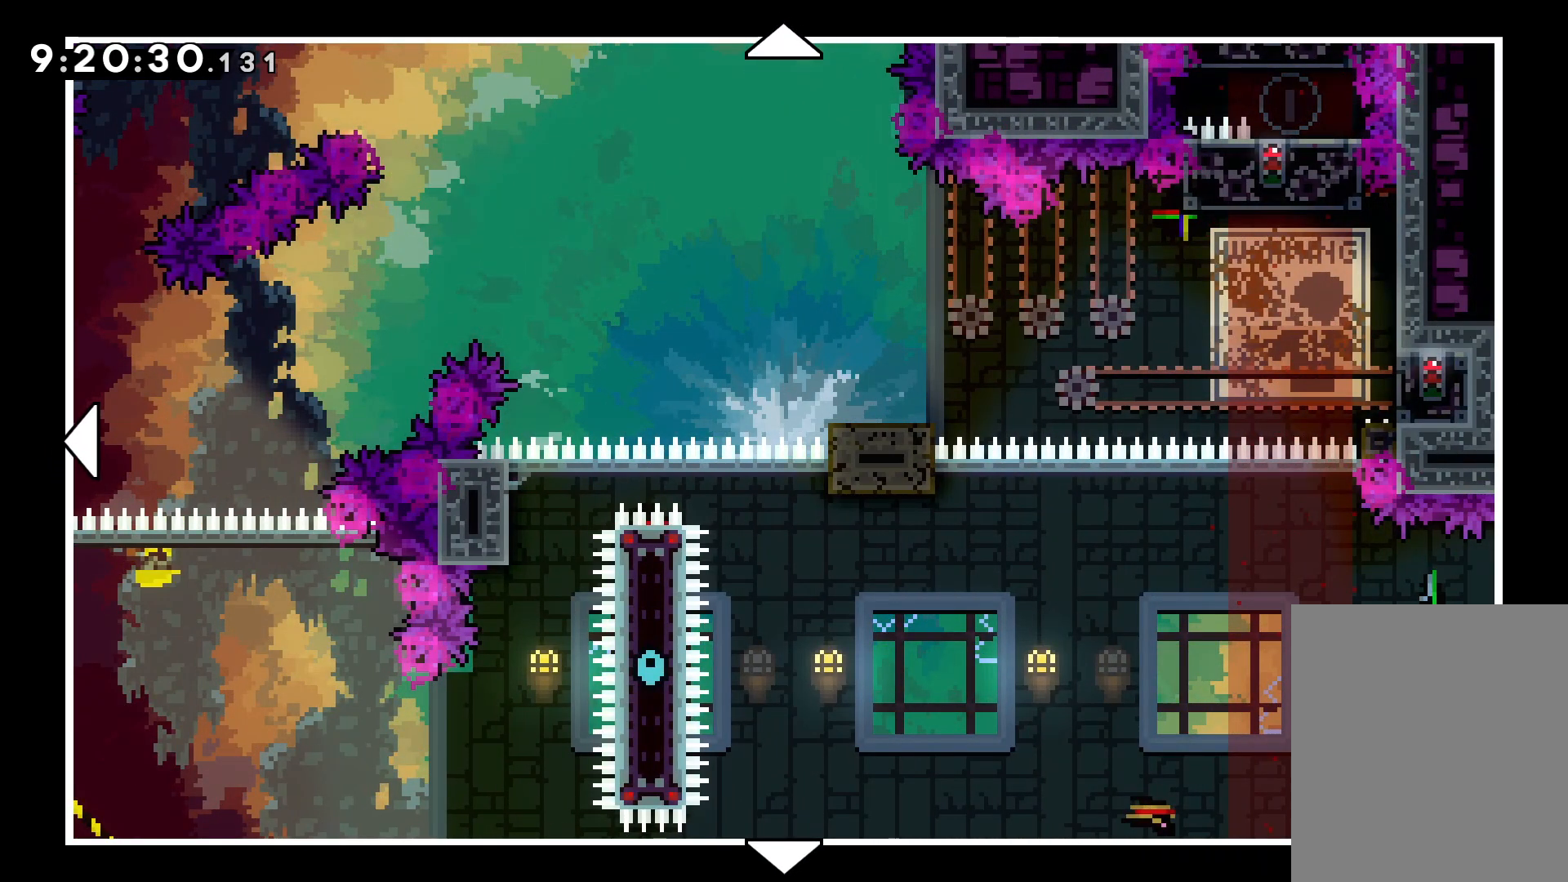
{"keys": [], "events": []}
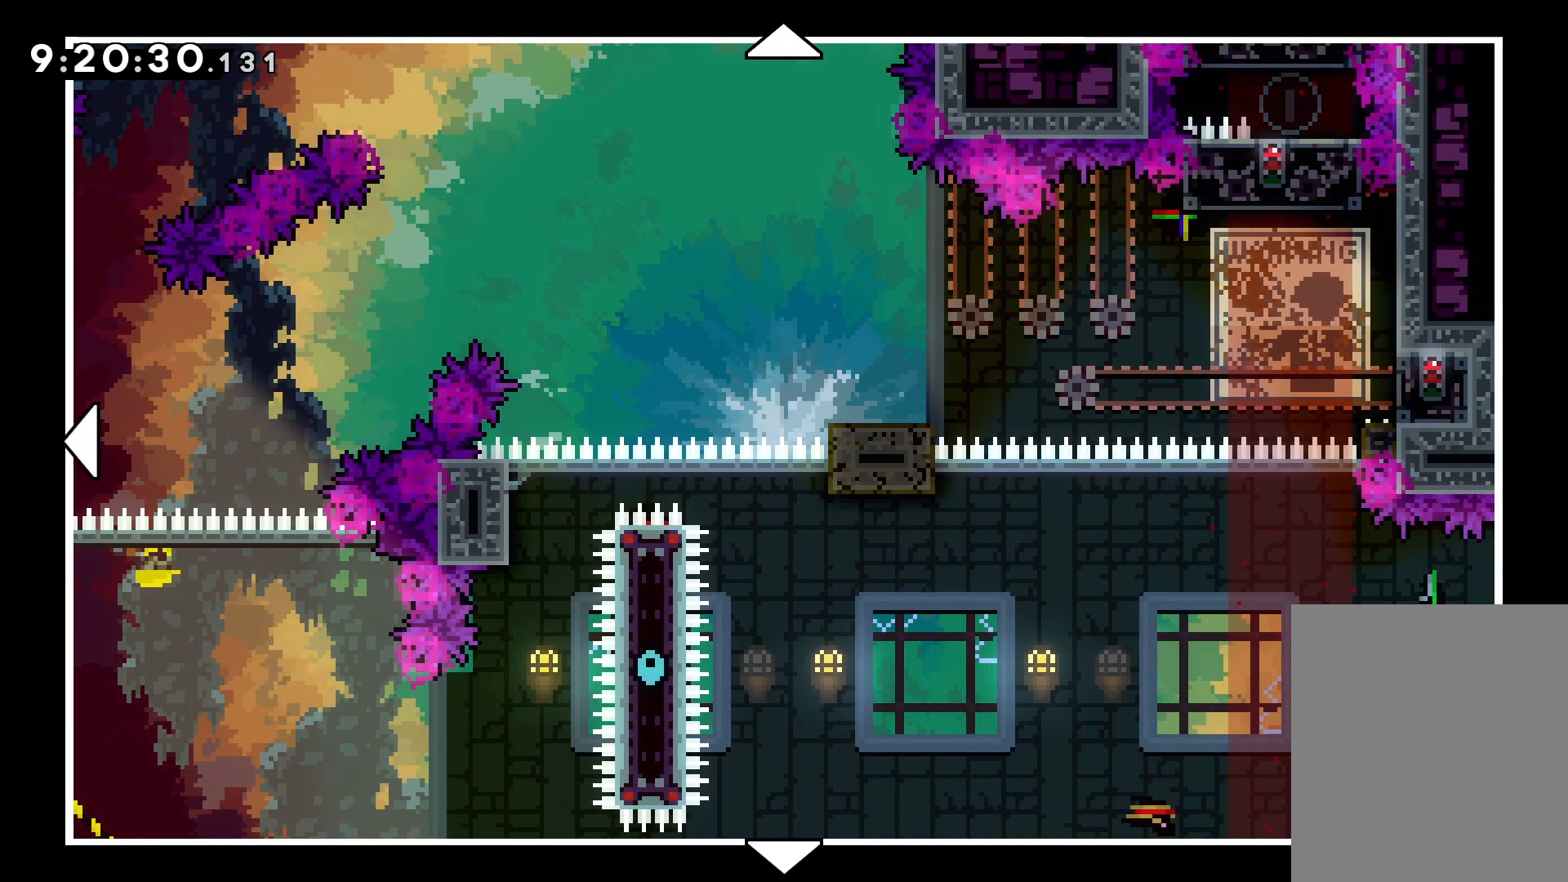
{"keys": [], "events": [[50, "left", "down"], [133, "left", "up"]]}
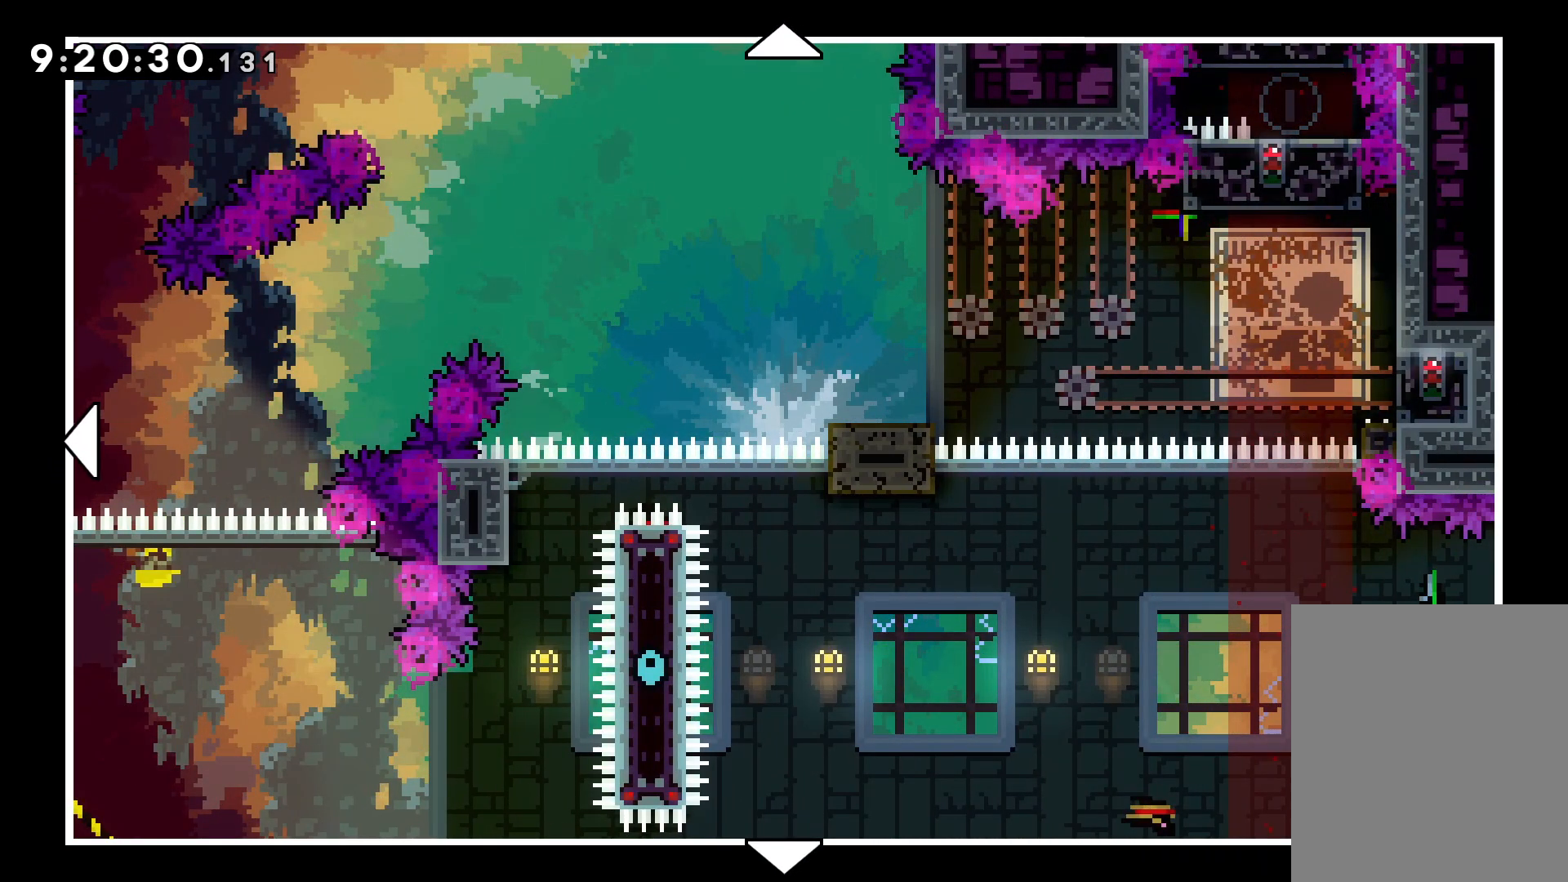
{"keys": [], "events": []}
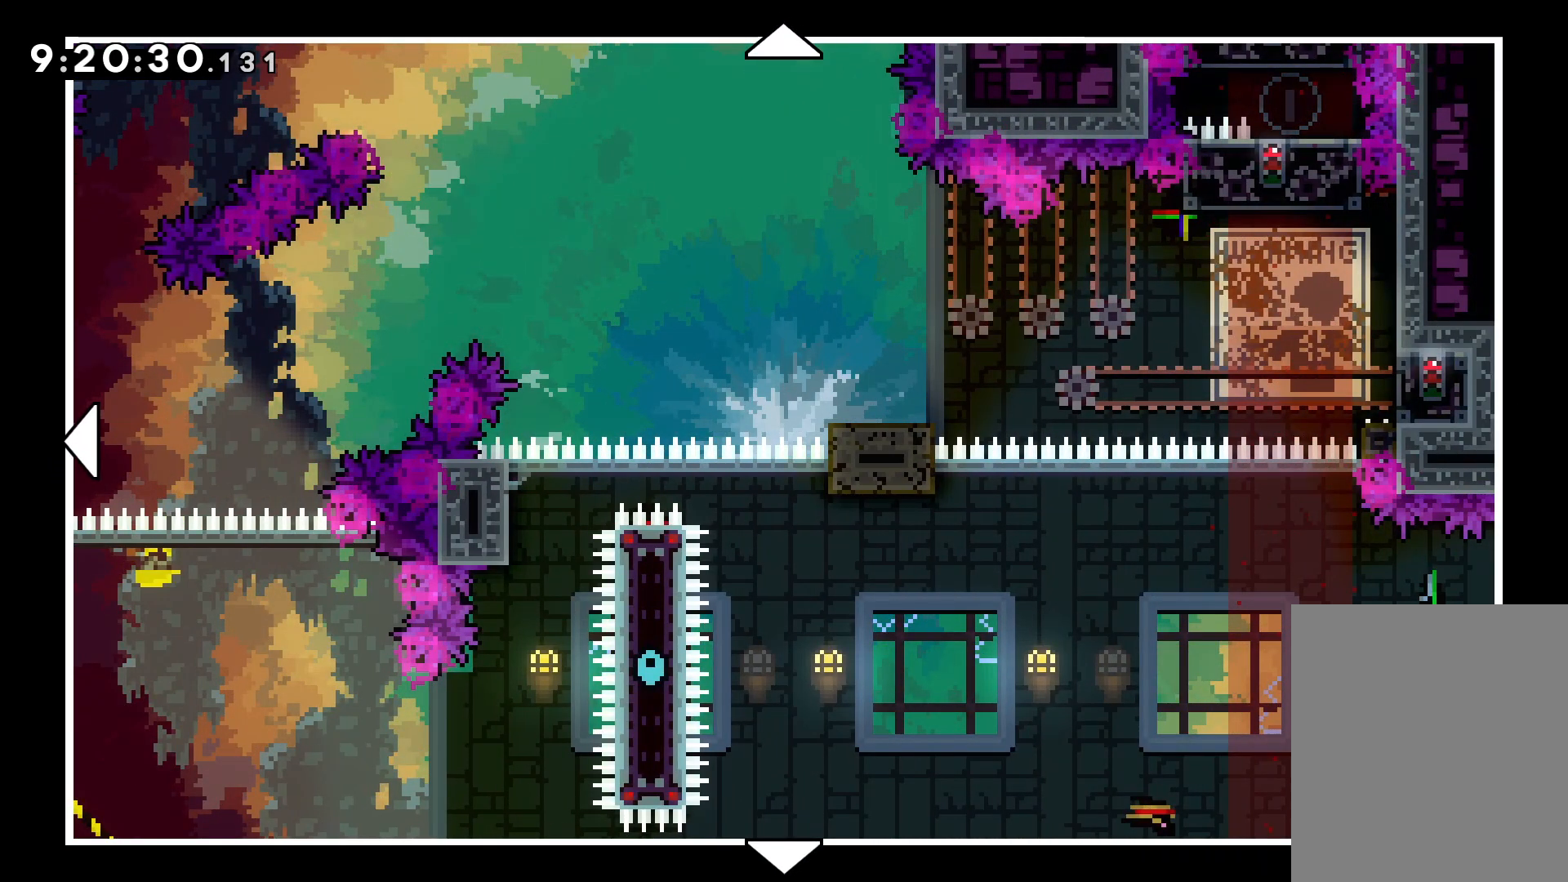
{"keys": [], "events": []}
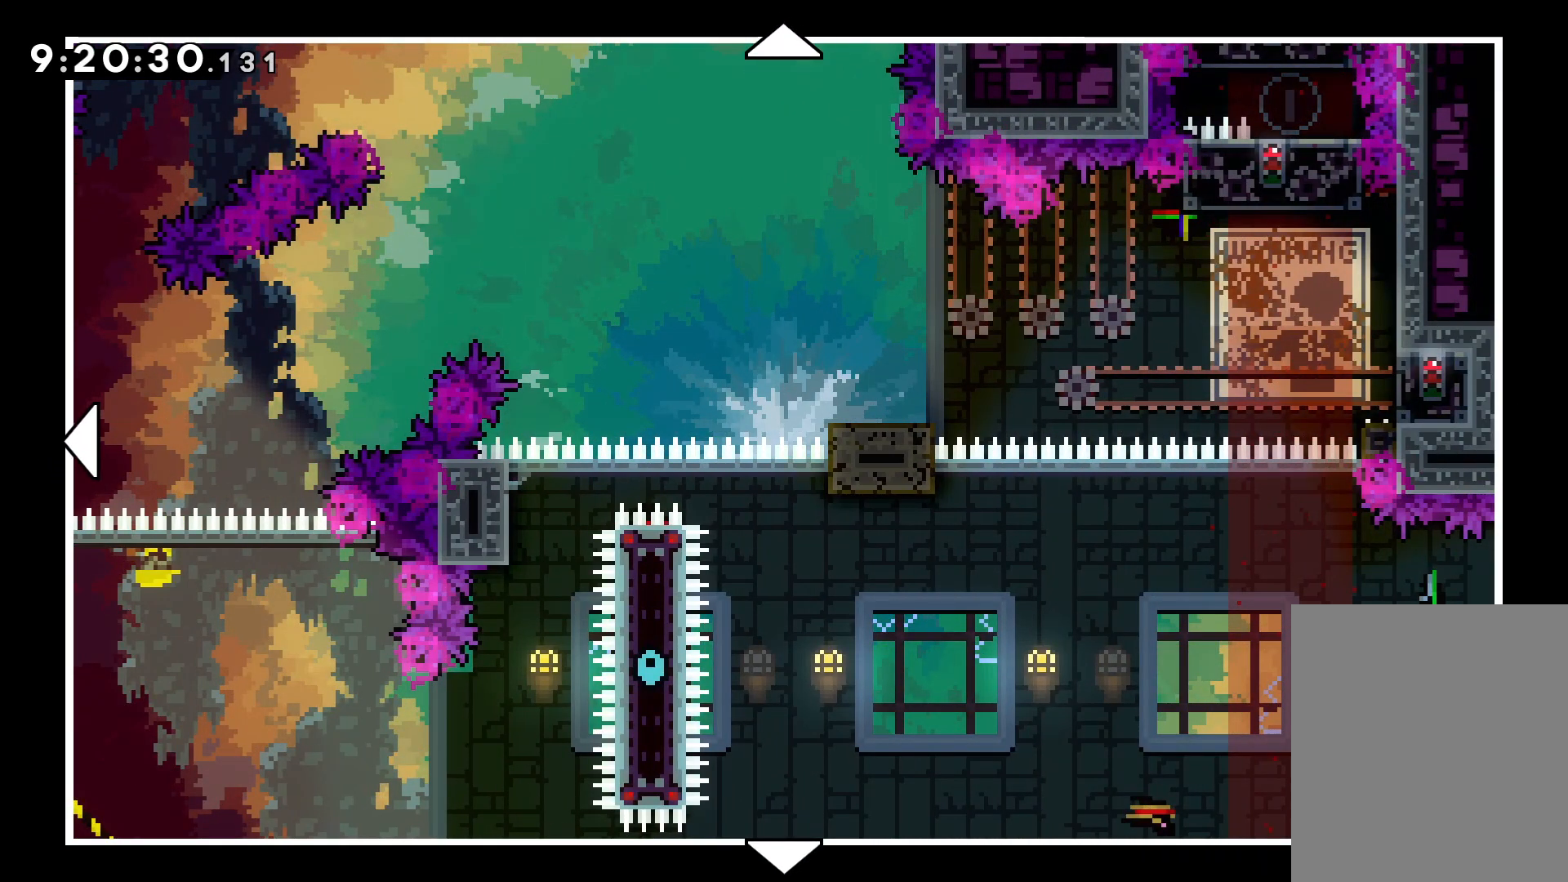
{"keys": [], "events": []}
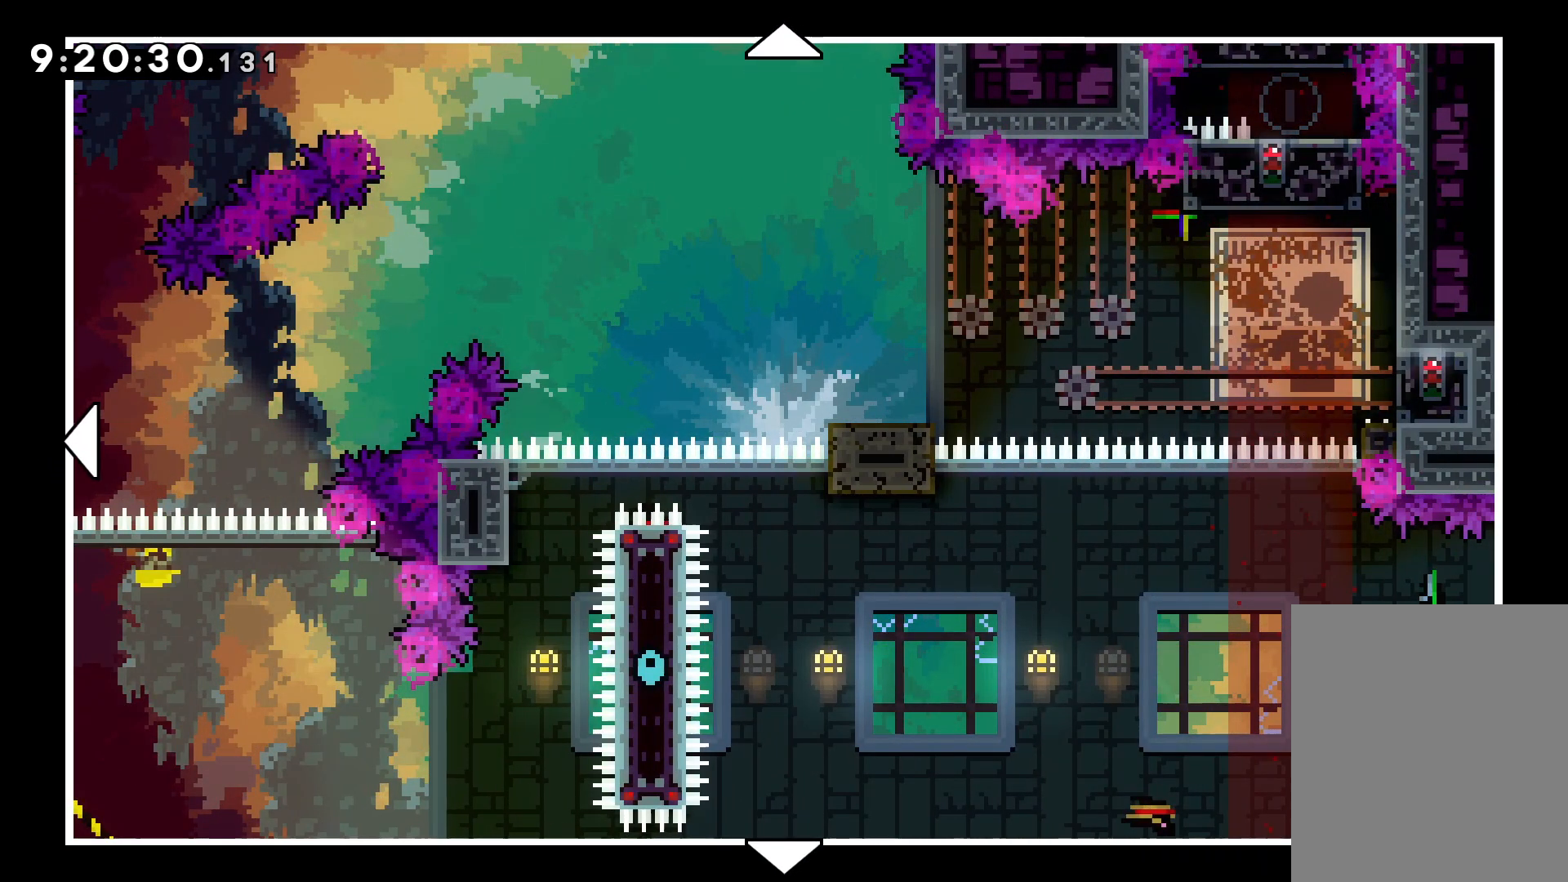
{"keys": [], "events": []}
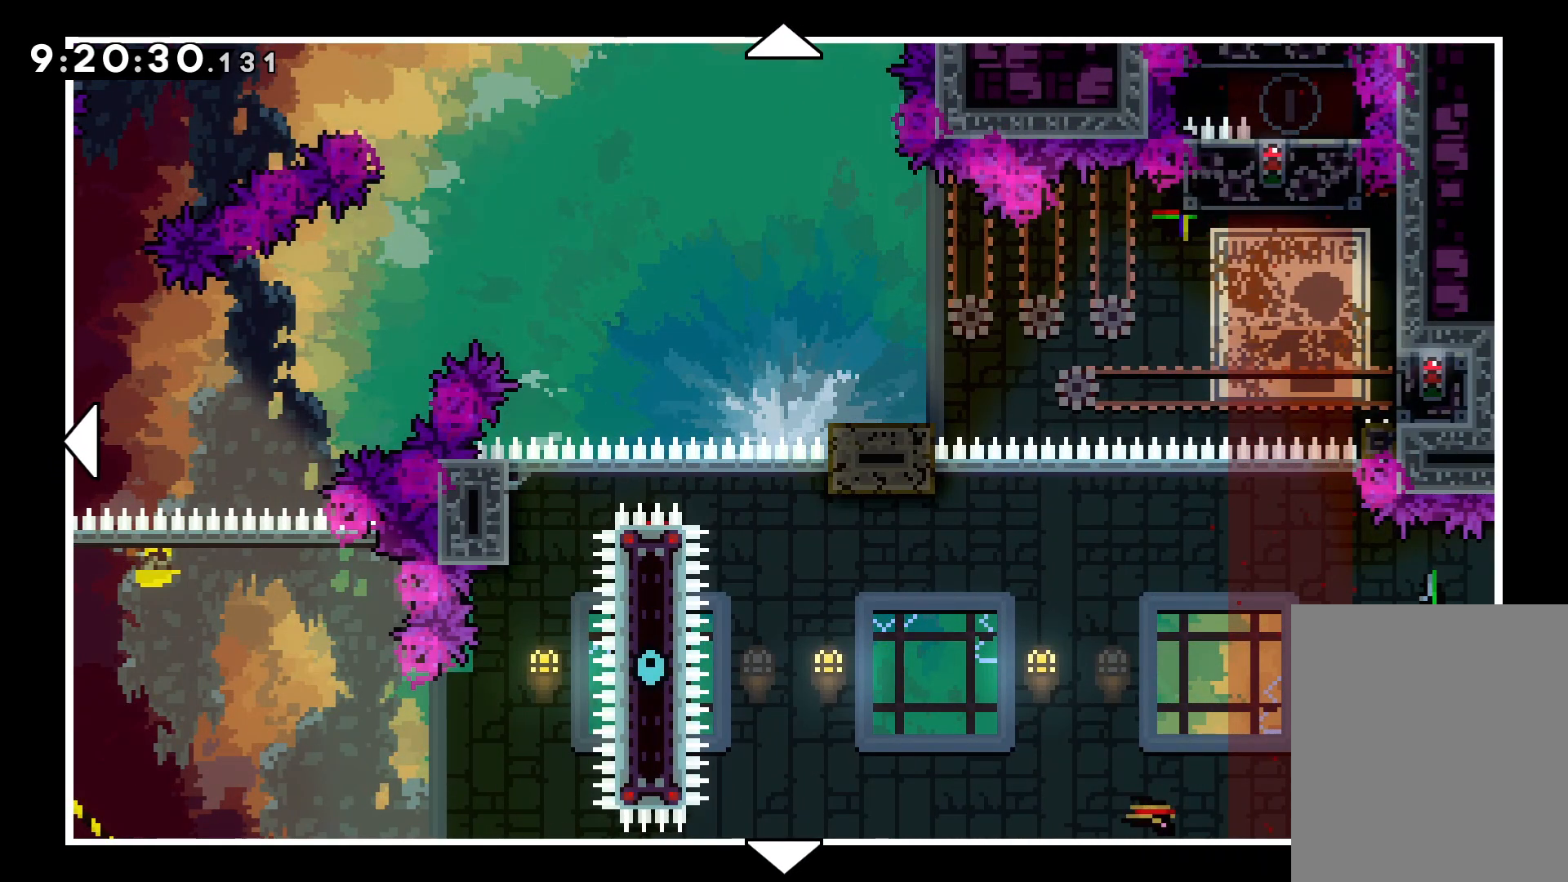
{"keys": [], "events": []}
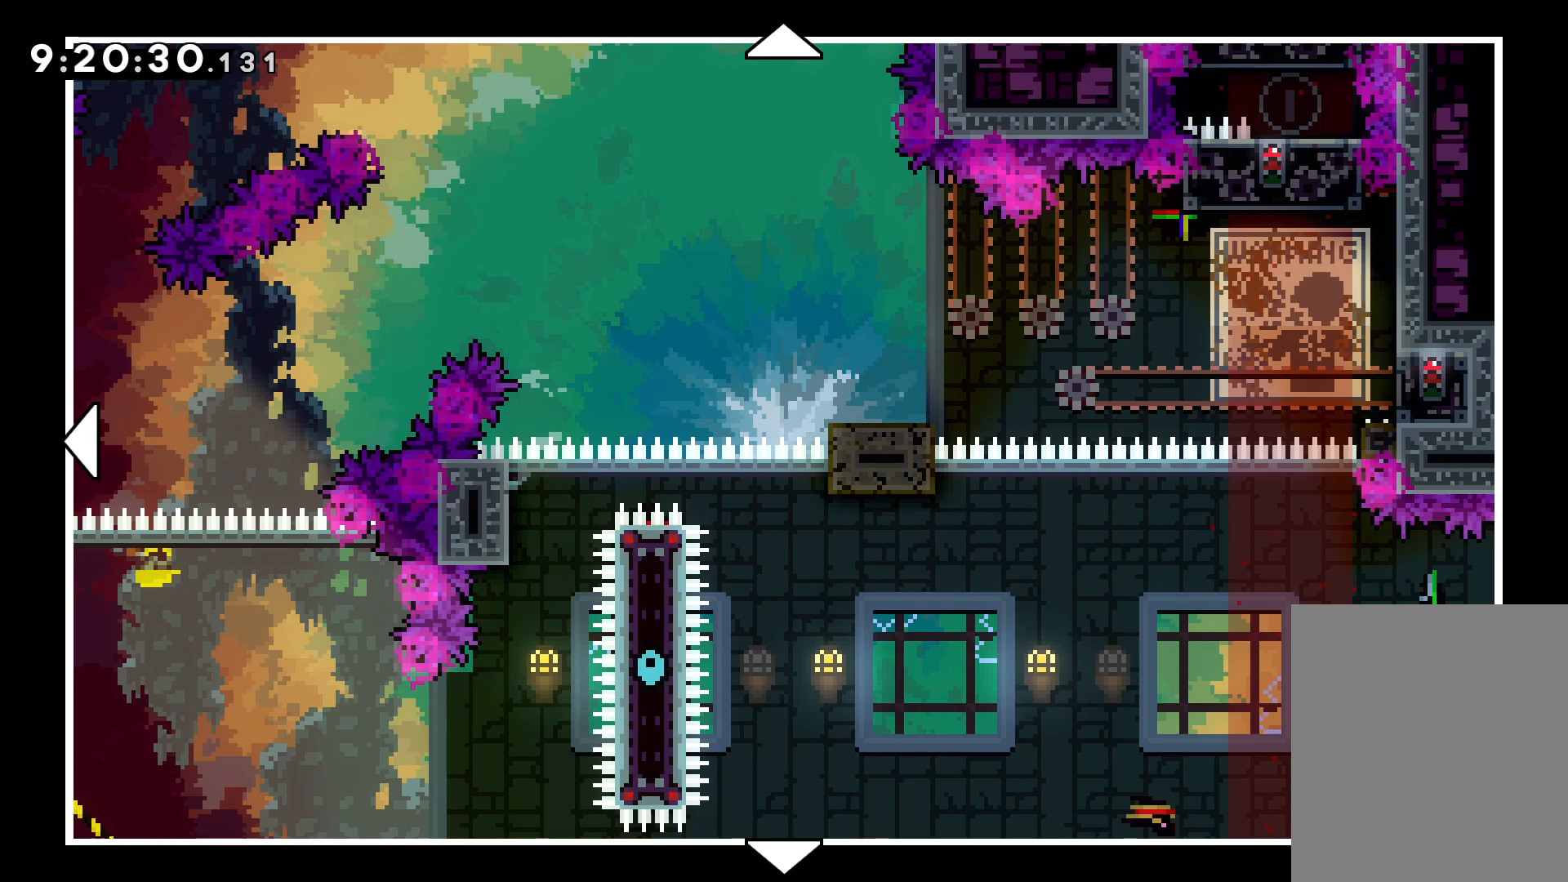
{"keys": [], "events": [[100, "left", "down"], [250, "left", "up"]]}
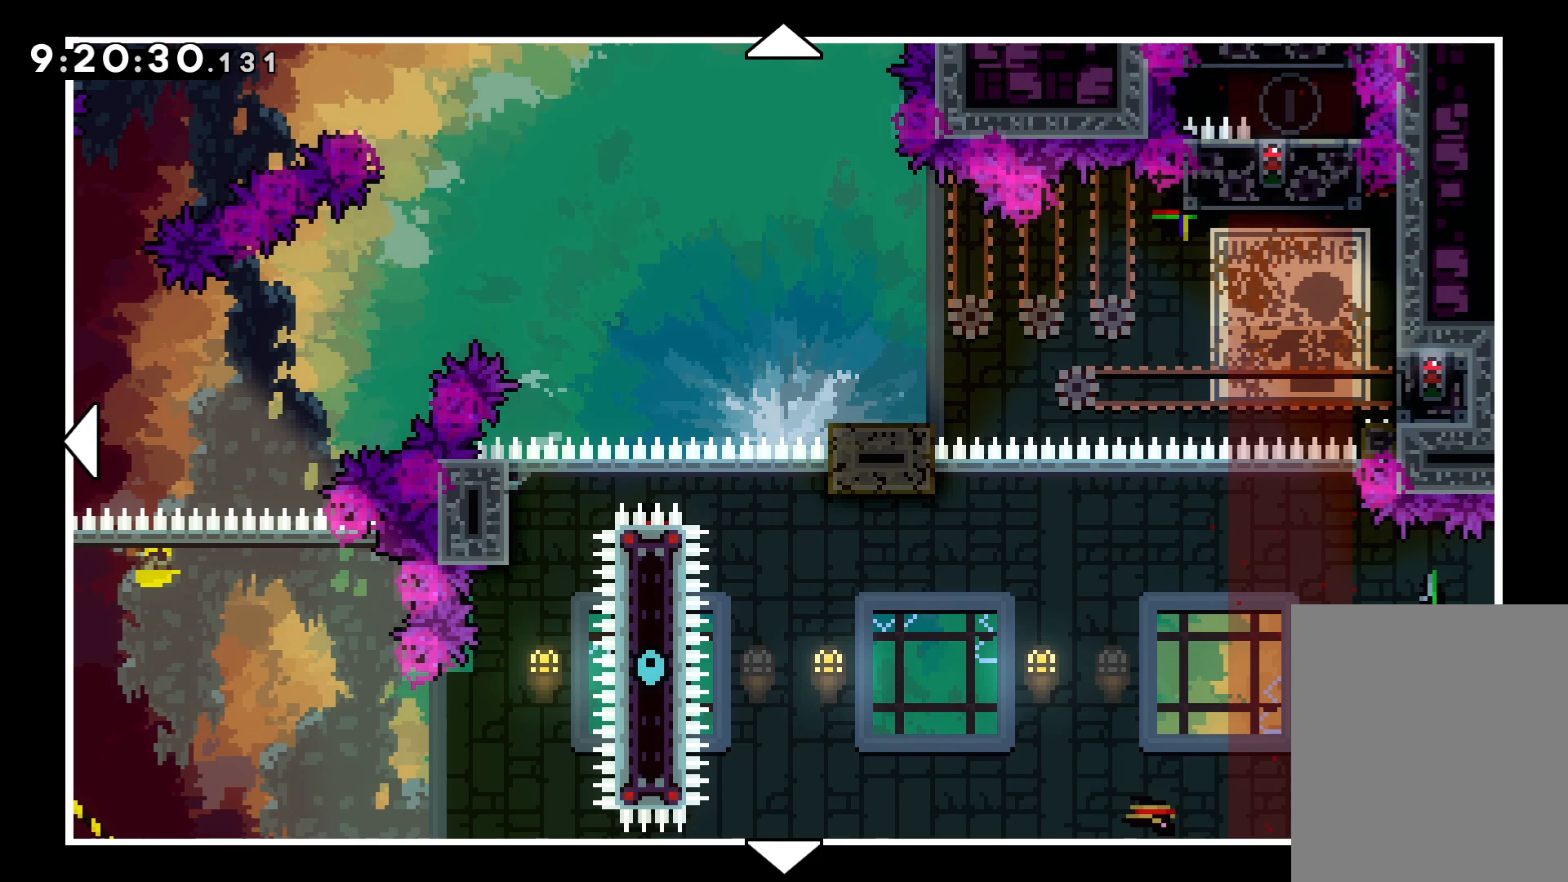
{"keys": [], "events": []}
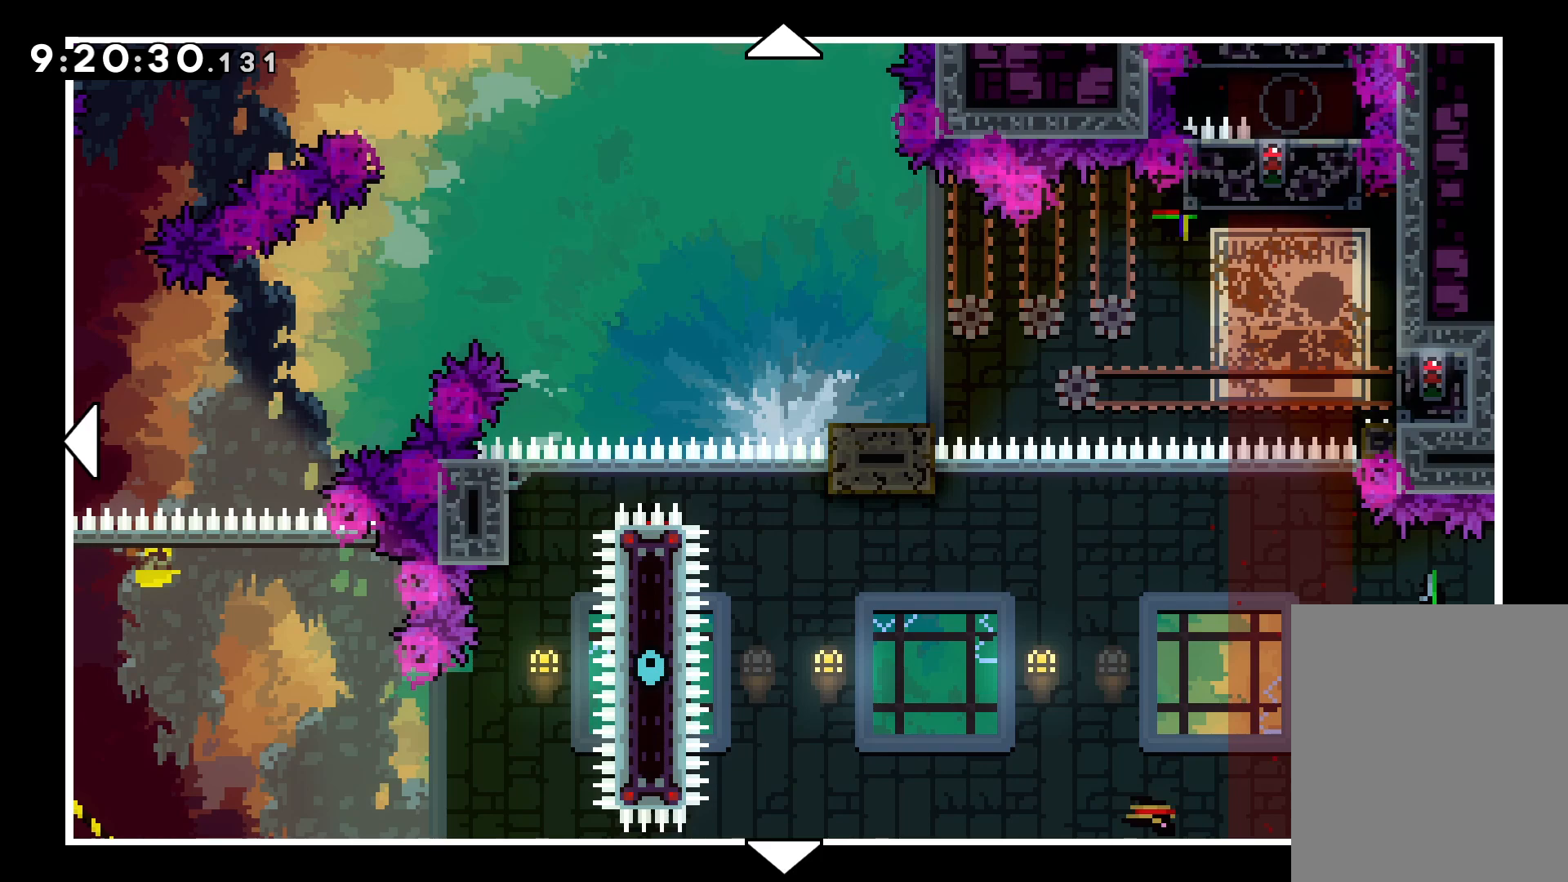
{"keys": [], "events": []}
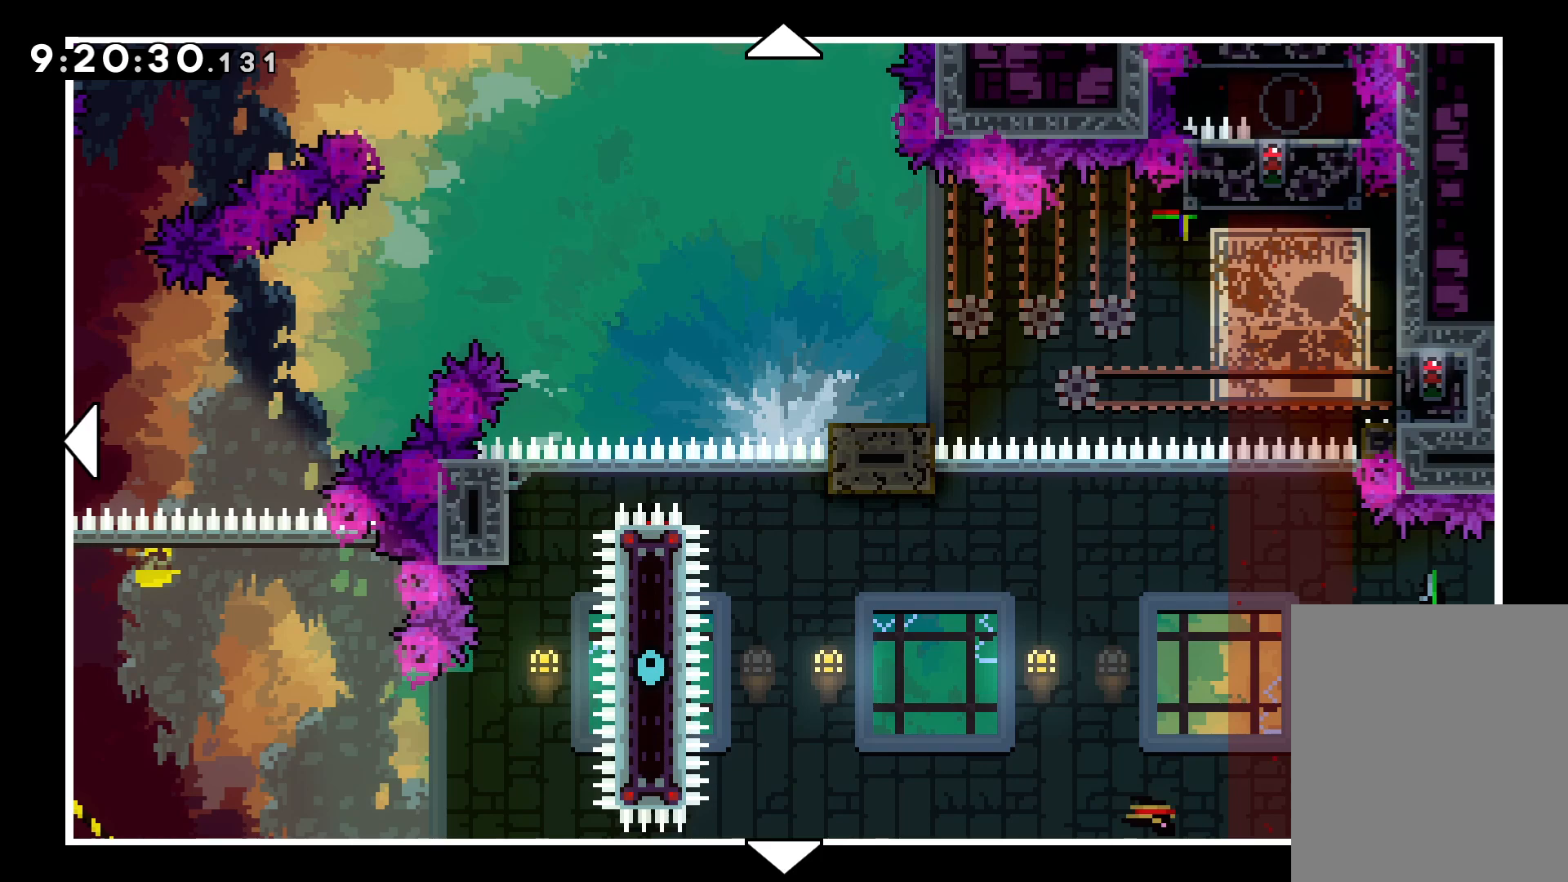
{"keys": [], "events": []}
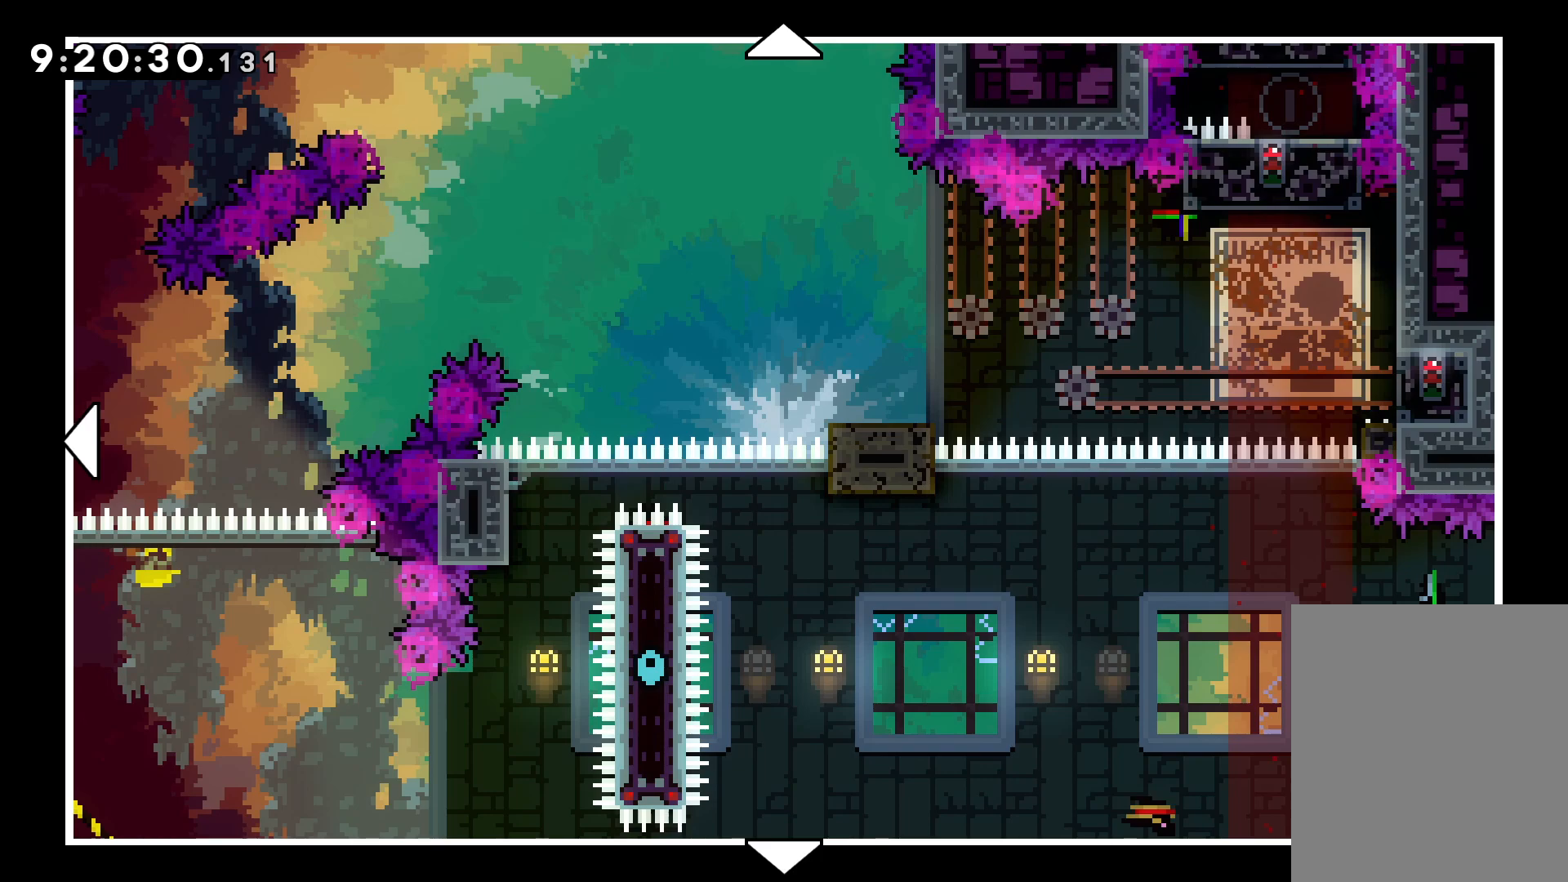
{"keys": [], "events": []}
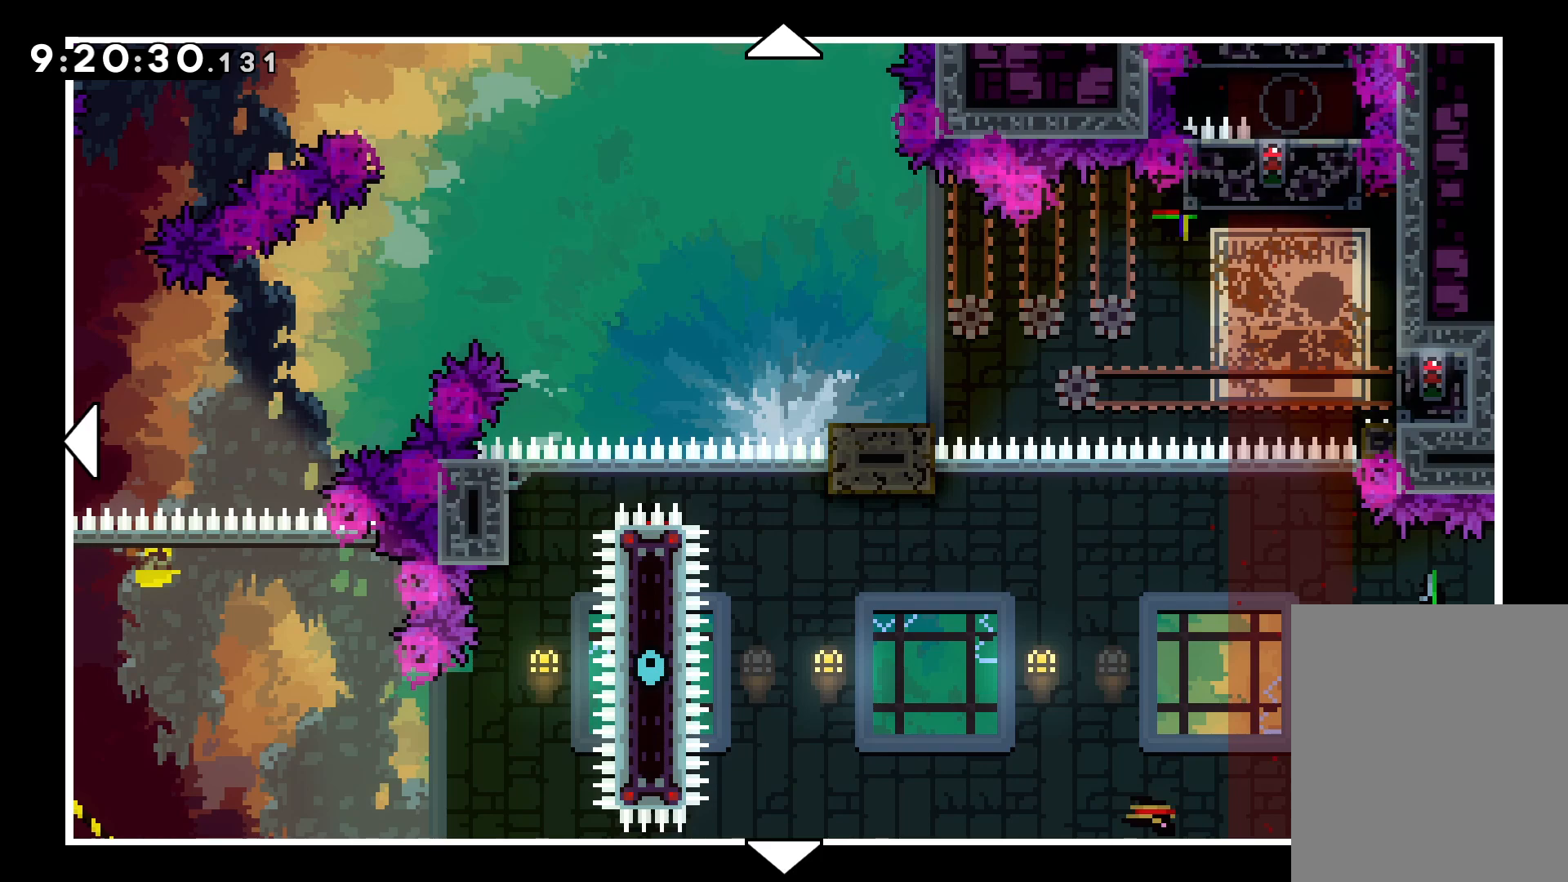
{"keys": [], "events": []}
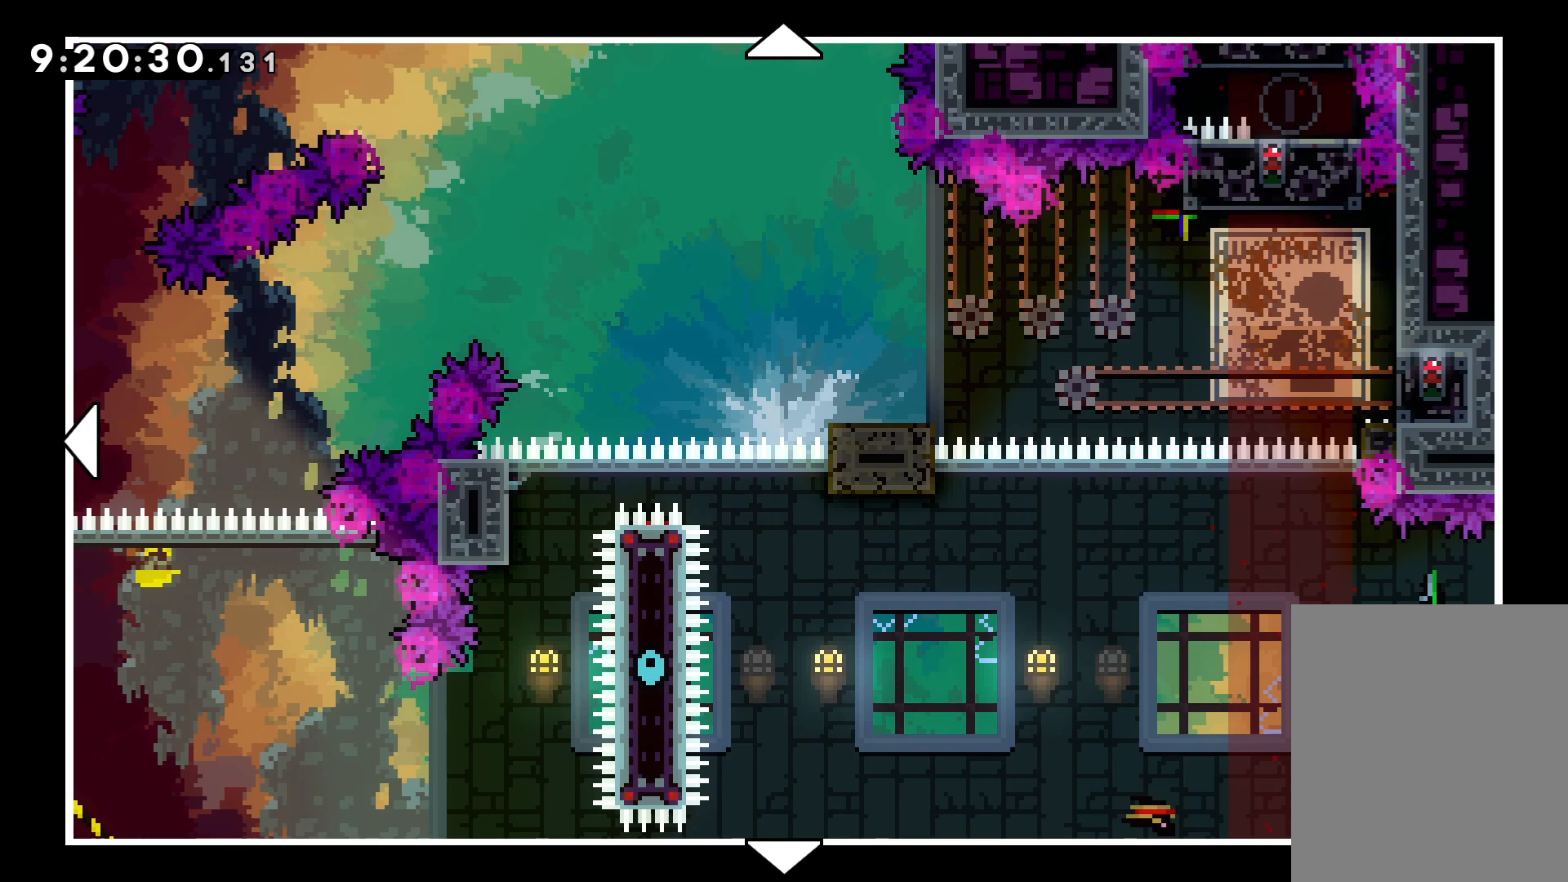
{"keys": [], "events": []}